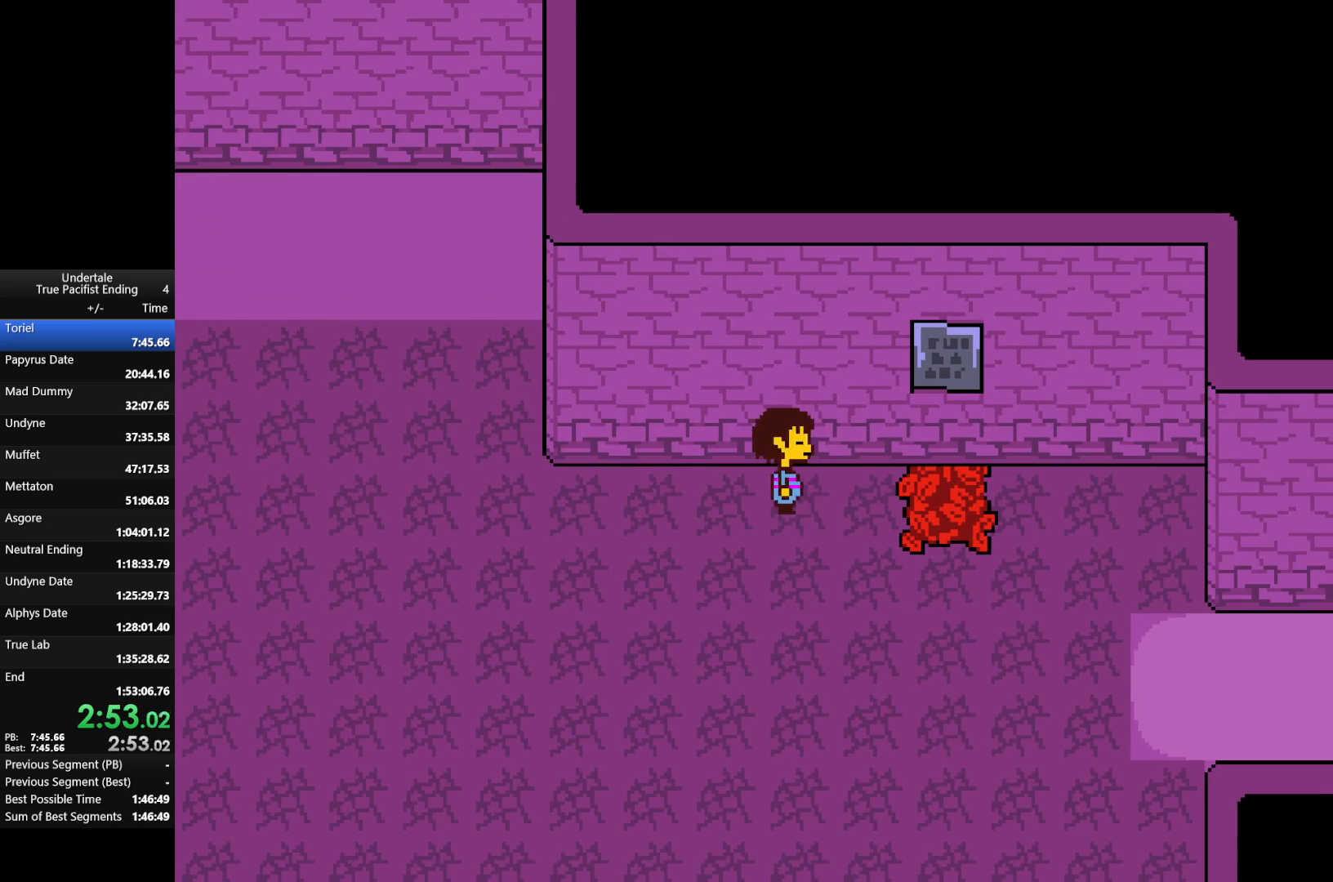
Gameplay with keyboard; each line is a JSON object with the keys held at the frame after it. "events" lists presses ("down") and releases ("up") of "c", "down", "left", "return", "right", "shift", "up", "x" and "z" between this image and that frame as [ms after this image, input, new state], when the widget could be followed in between. No other keys are recorded. Mouse input is not recorded.
{"keys": ["down"], "events": [[467, "down", "down"], [467, "right", "up"]]}
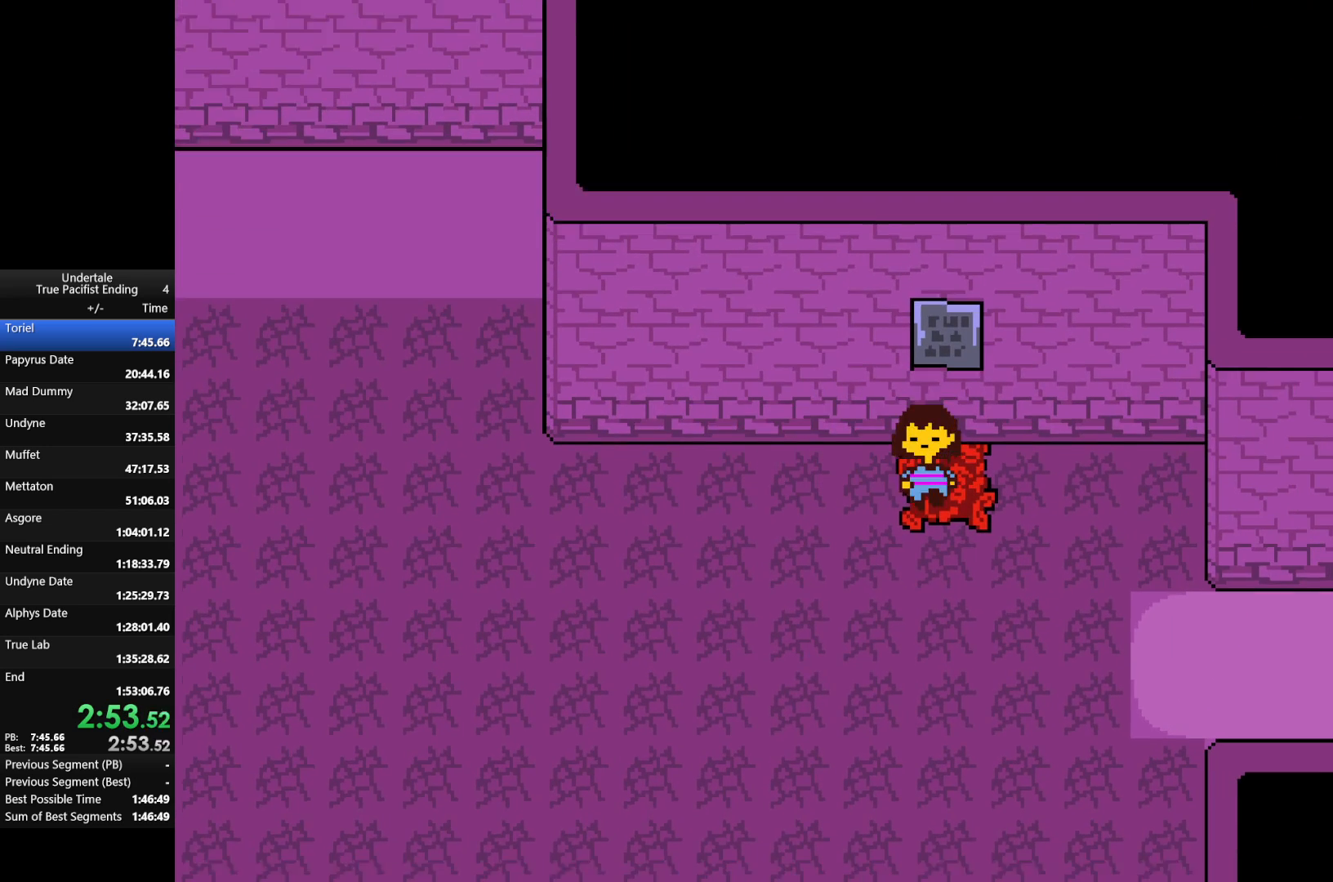
{"keys": ["down"], "events": []}
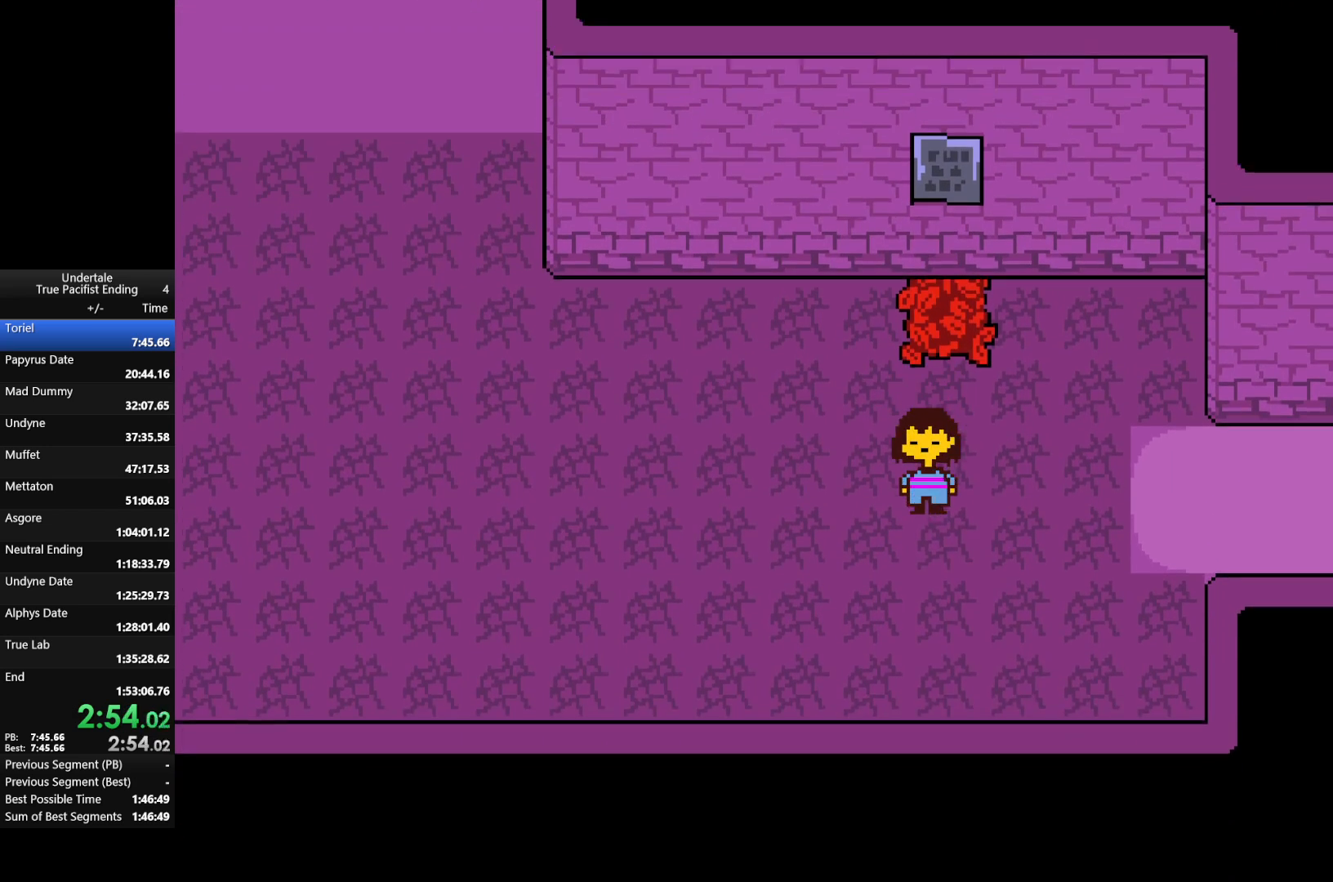
{"keys": ["down", "right"], "events": [[433, "right", "down"]]}
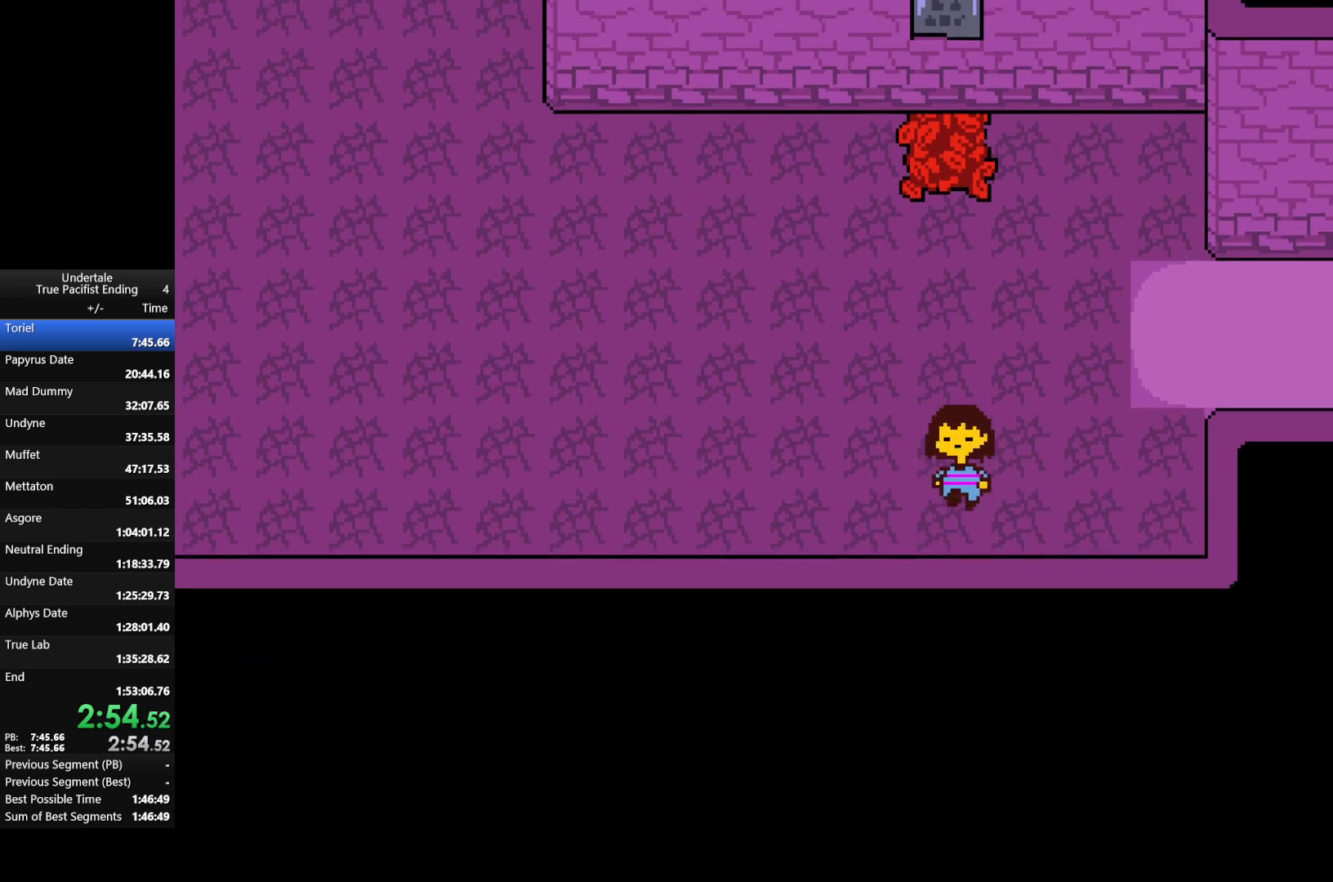
{"keys": ["right"], "events": [[367, "down", "up"]]}
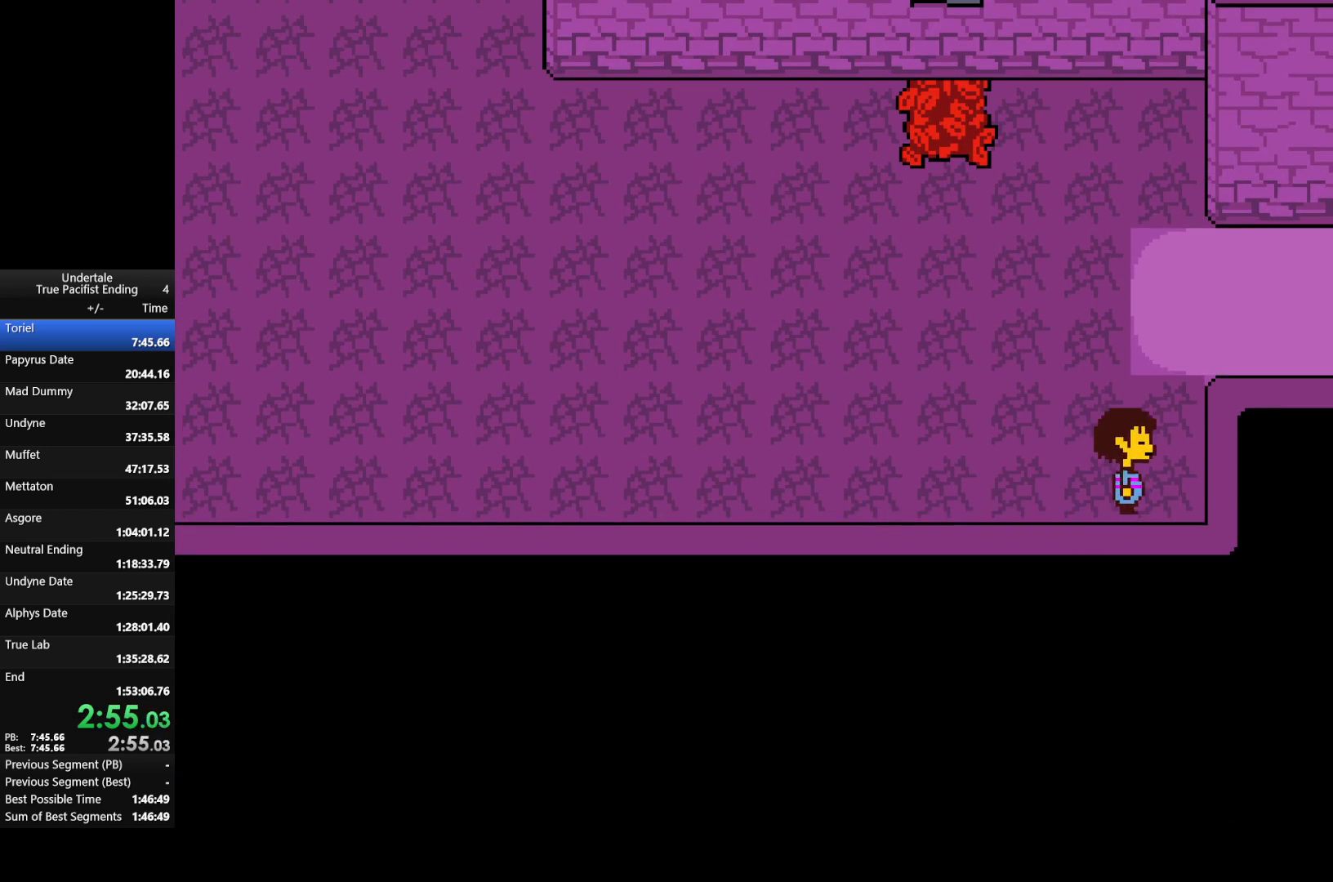
{"keys": ["right", "up"], "events": [[100, "up", "down"]]}
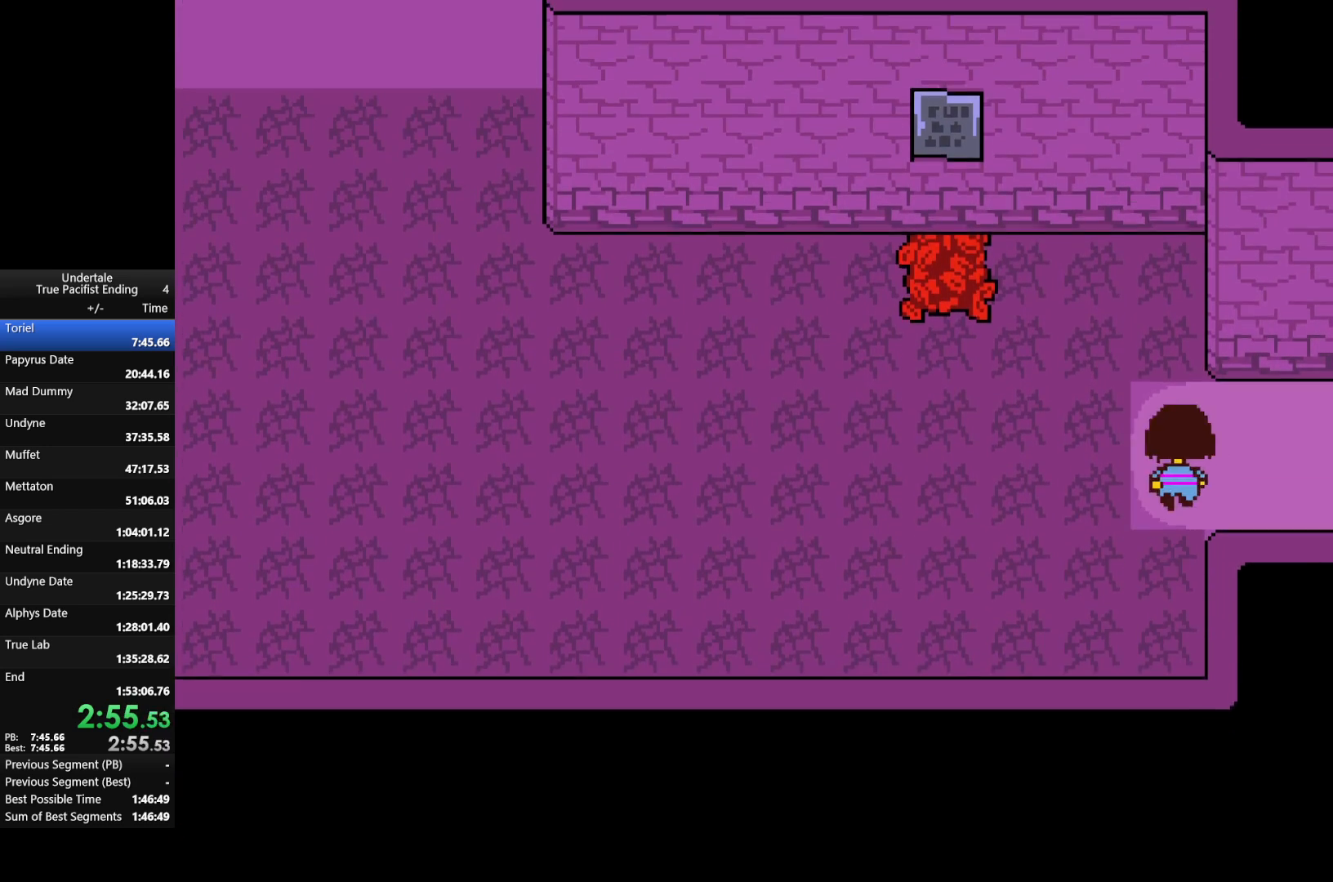
{"keys": ["right"], "events": [[167, "up", "up"]]}
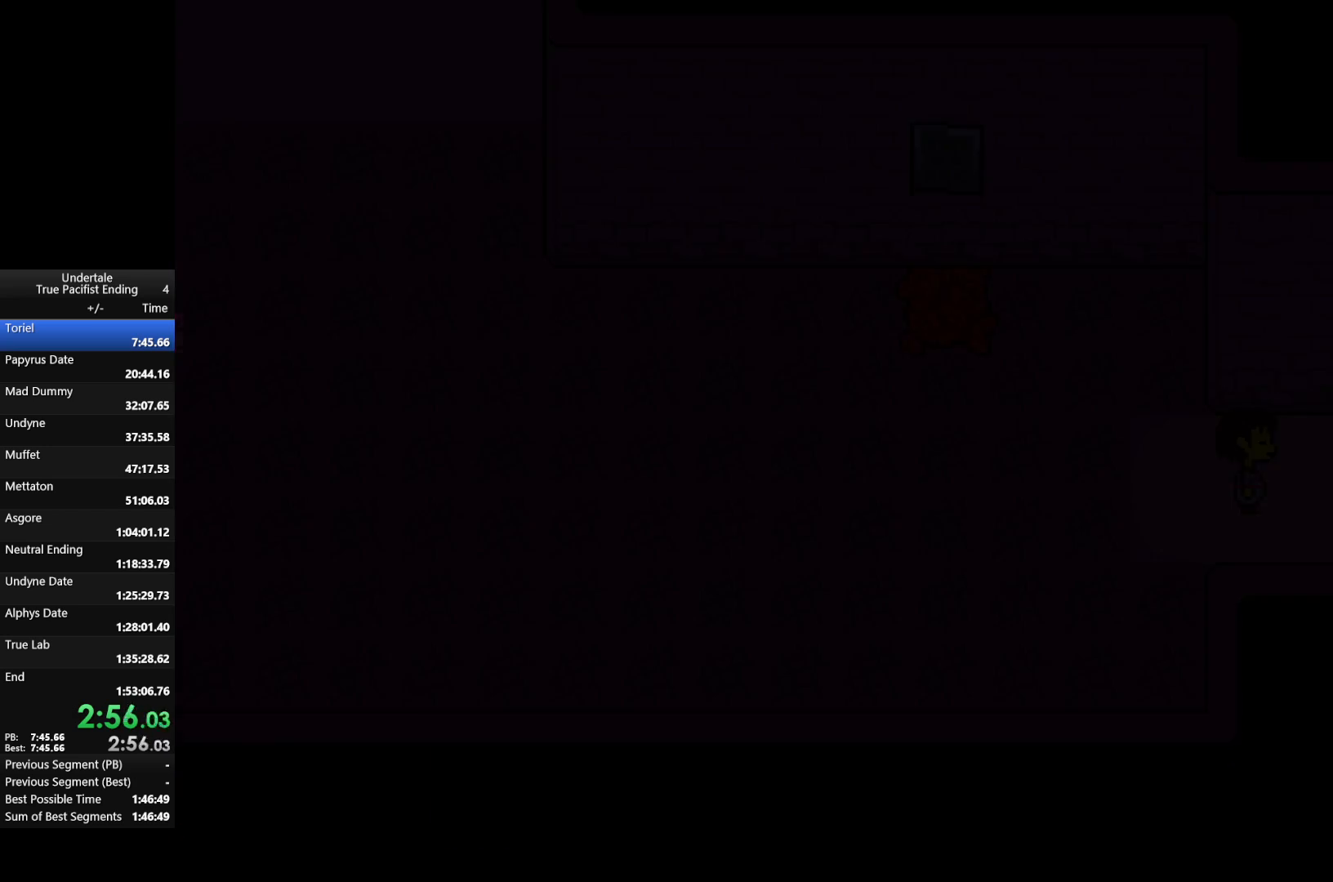
{"keys": ["right"], "events": [[100, "return", "down"], [100, "shift", "down"], [100, "x", "down"], [200, "z", "down"], [233, "shift", "up"], [233, "x", "up"], [300, "return", "up"], [300, "z", "up"], [367, "return", "down"], [467, "return", "up"]]}
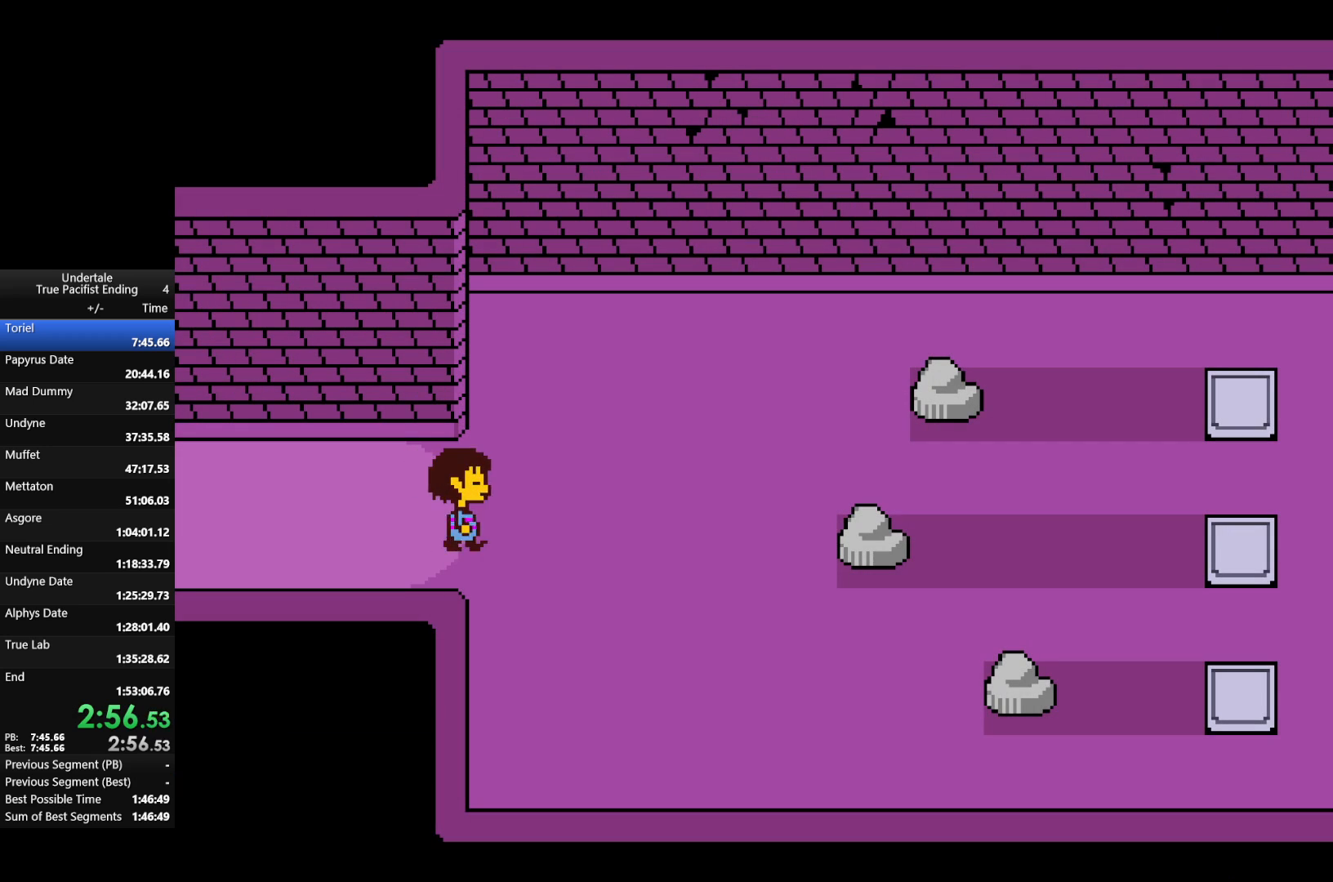
{"keys": ["down", "right"], "events": [[500, "down", "down"]]}
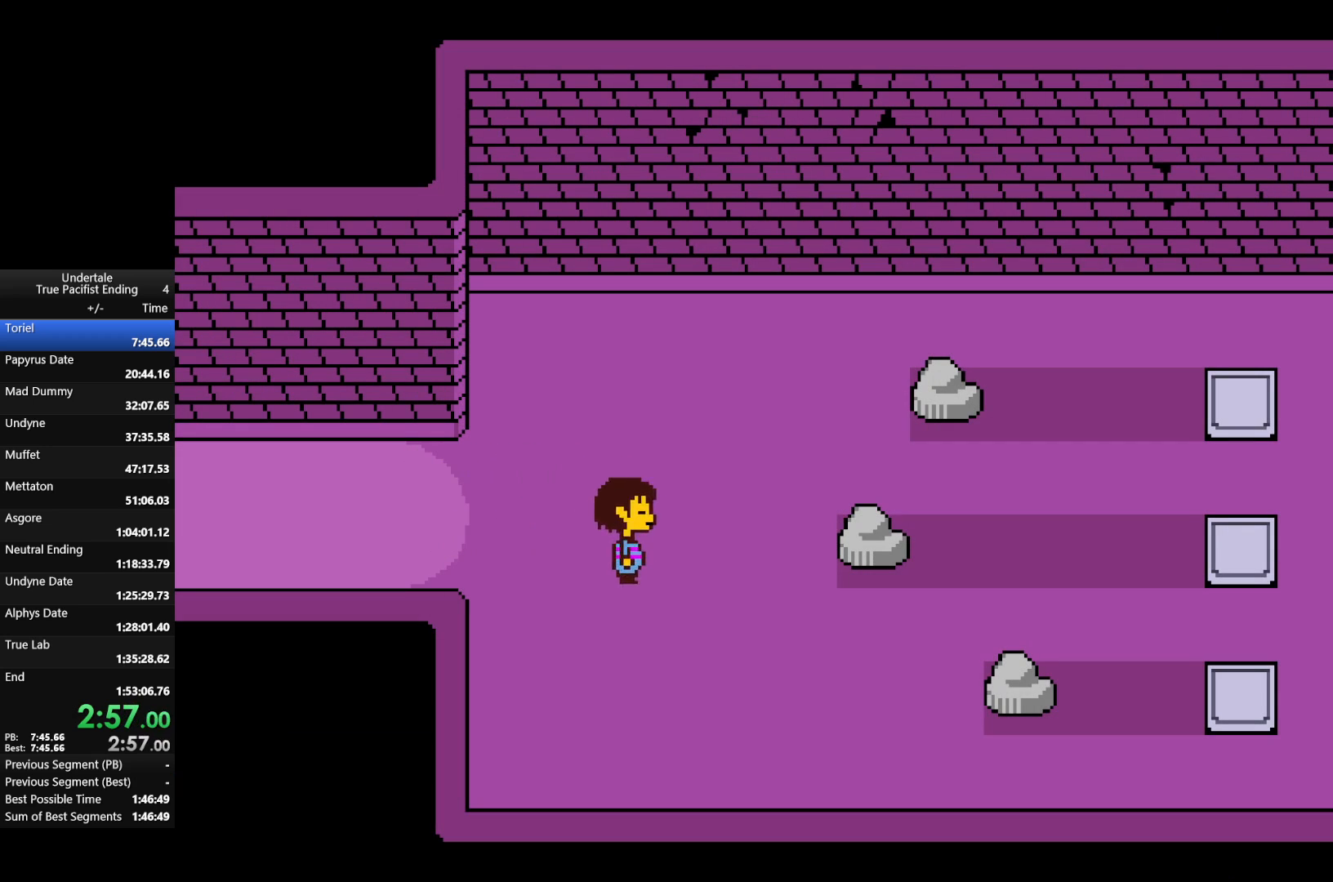
{"keys": ["return", "right", "shift"], "events": [[167, "down", "up"], [300, "return", "down"], [300, "shift", "down"], [367, "x", "down"], [367, "z", "down"], [400, "return", "up"], [400, "shift", "up"], [467, "x", "up"], [467, "z", "up"], [500, "return", "down"], [500, "shift", "down"]]}
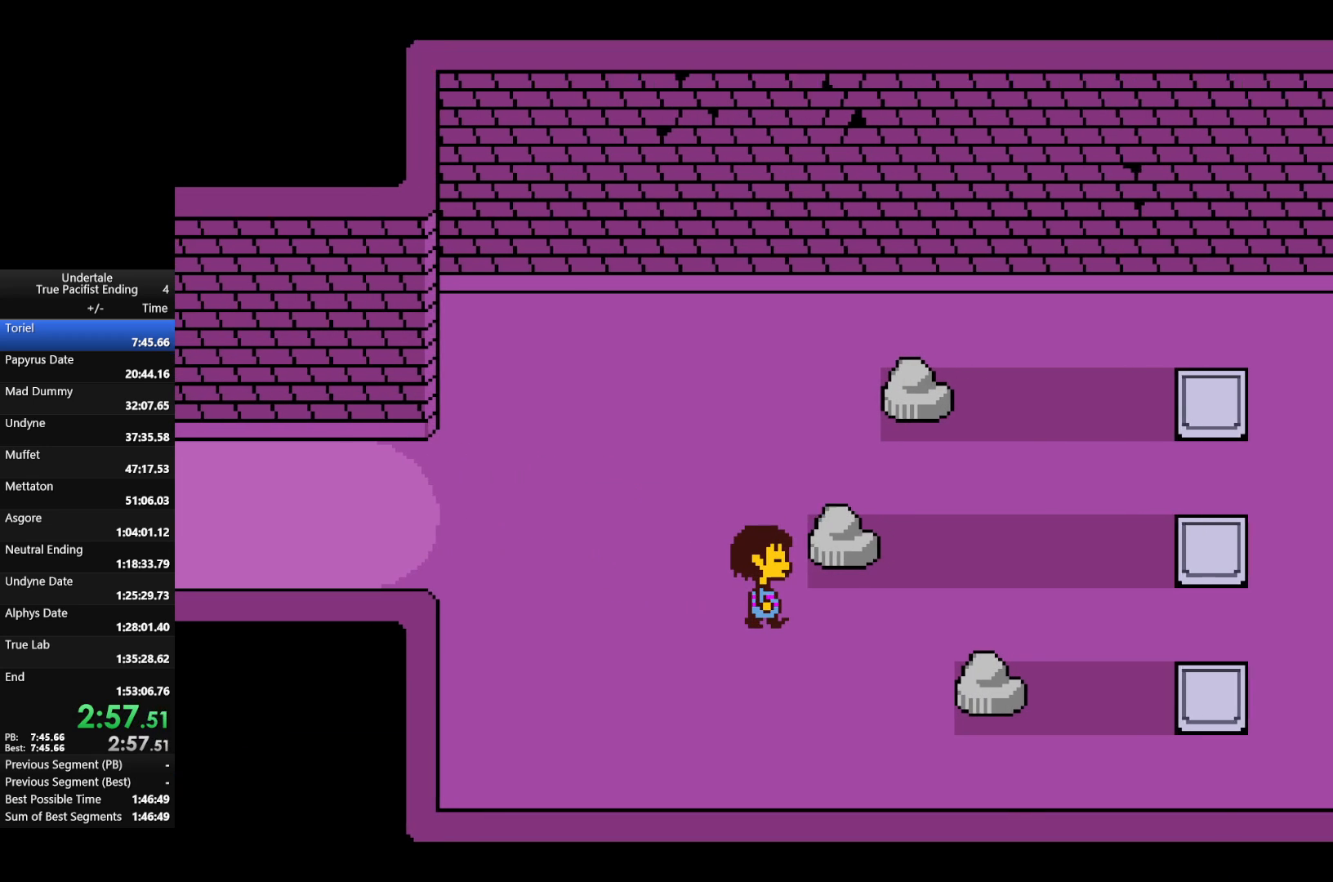
{"keys": ["right"], "events": [[33, "x", "down"], [100, "return", "up"], [100, "shift", "up"], [100, "z", "down"], [133, "shift", "down"], [167, "return", "down"], [167, "x", "up"], [167, "z", "up"], [233, "return", "up"], [267, "shift", "up"], [333, "x", "down"], [333, "z", "down"], [367, "x", "up"], [367, "z", "up"]]}
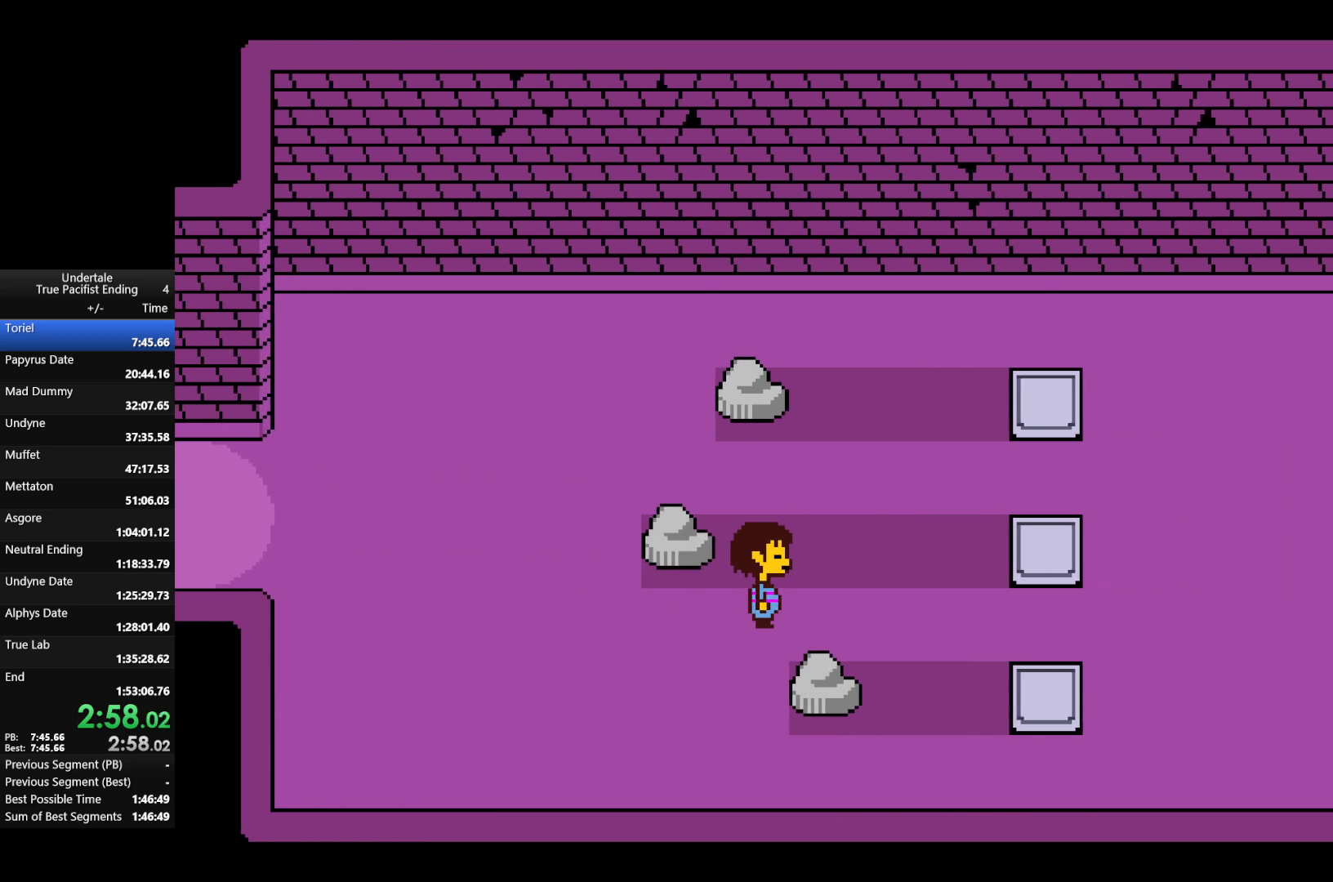
{"keys": ["down", "right"], "events": [[367, "down", "down"]]}
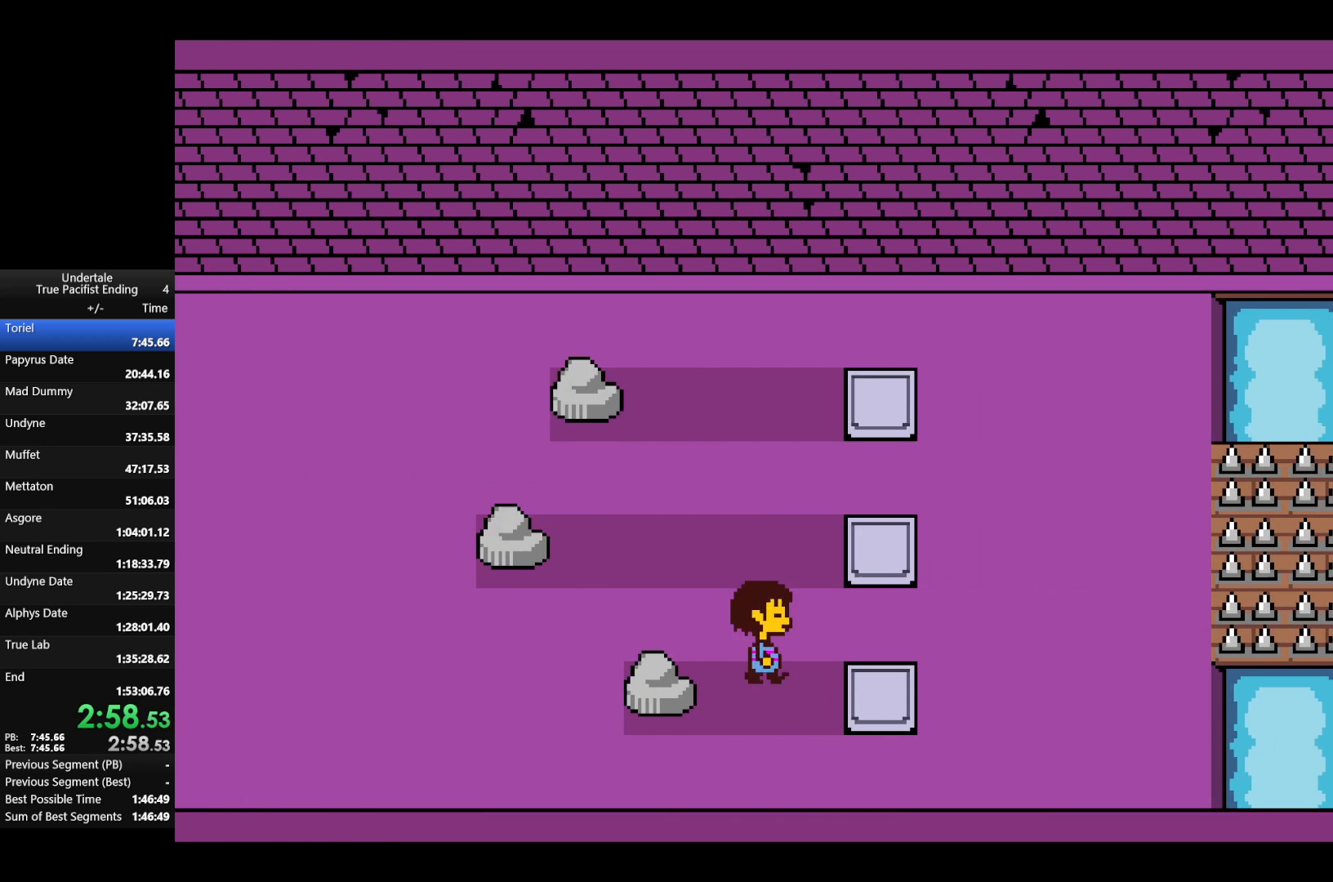
{"keys": ["left"], "events": [[33, "right", "up"], [133, "down", "up"], [200, "left", "down"]]}
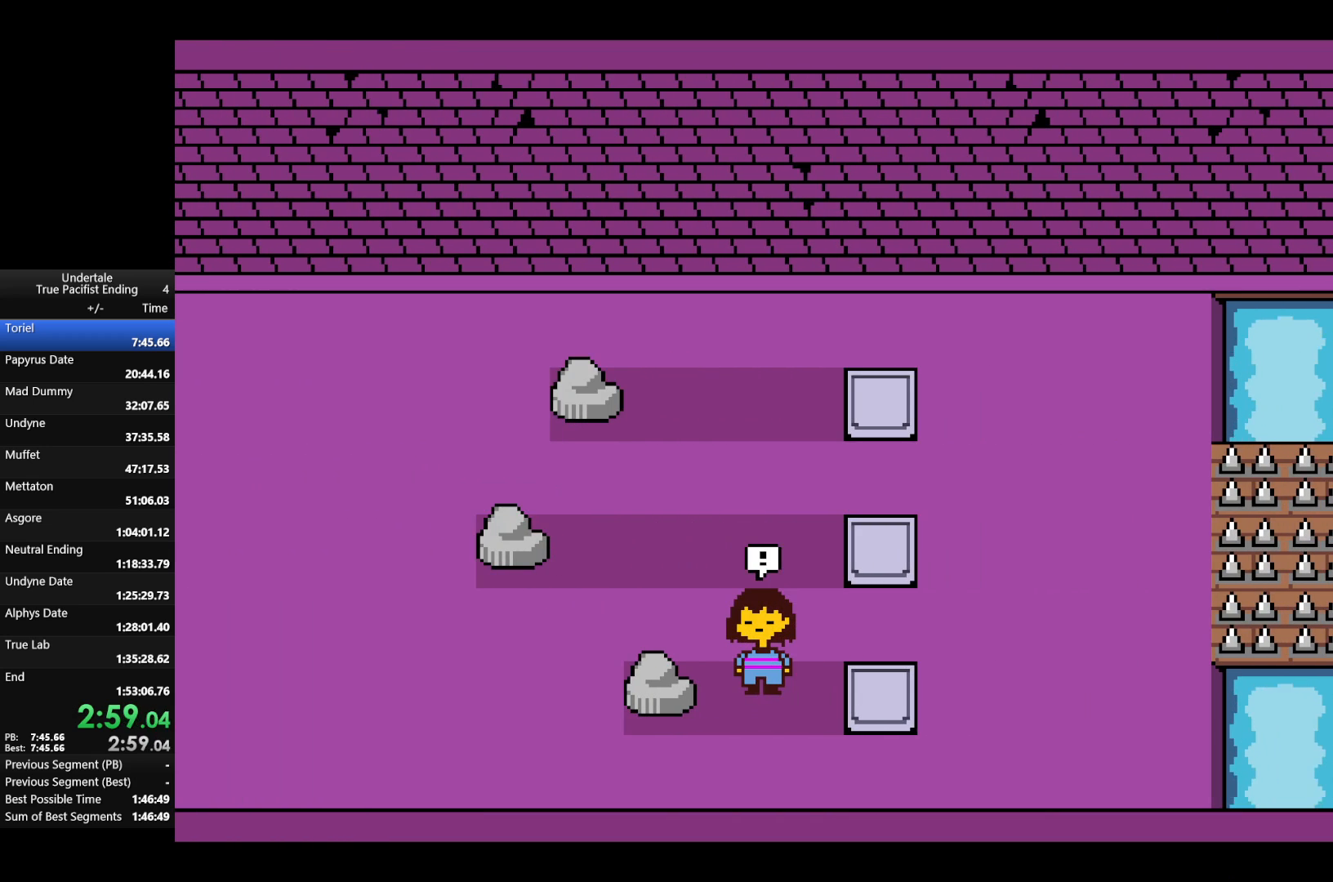
{"keys": [], "events": [[33, "left", "up"]]}
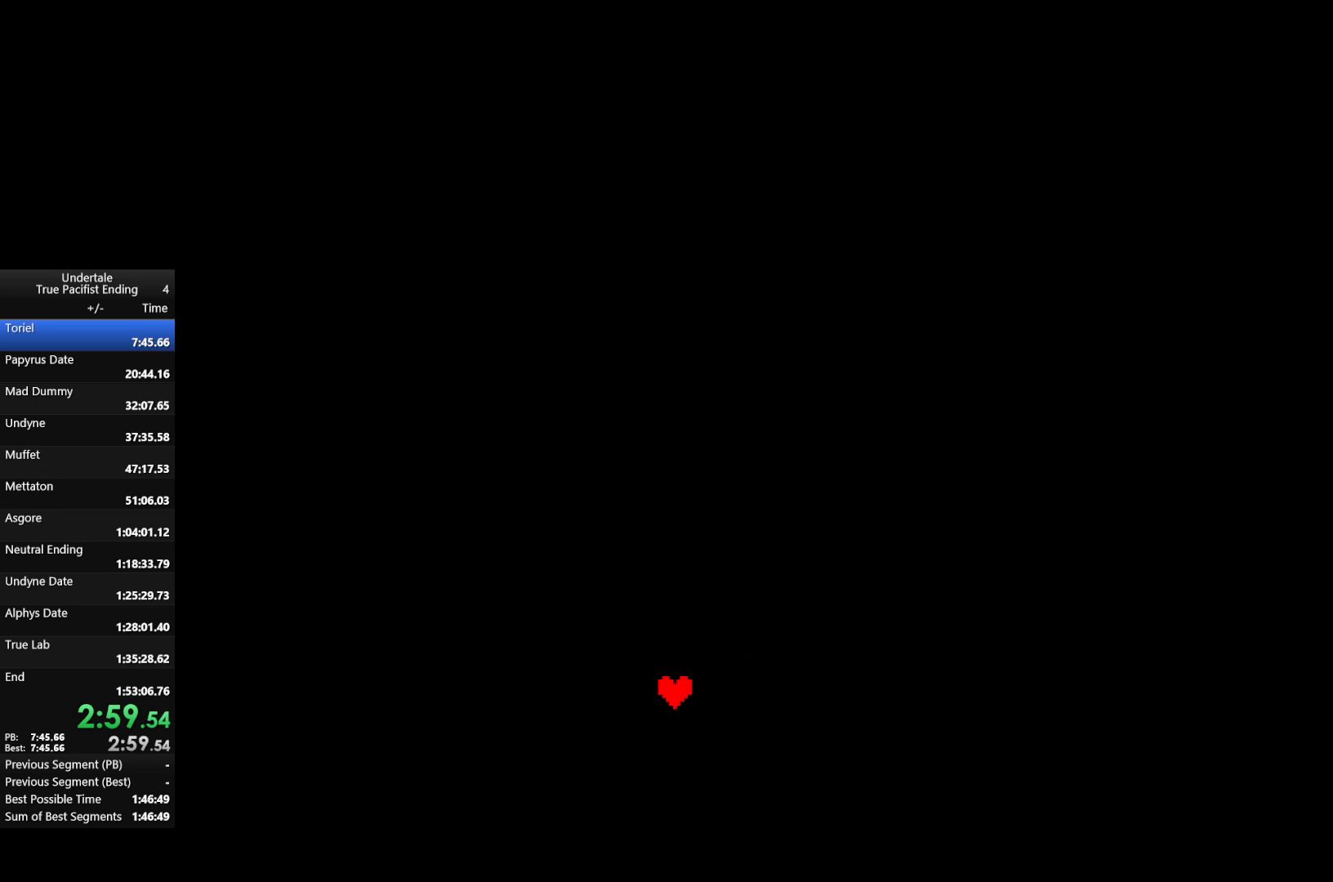
{"keys": [], "events": []}
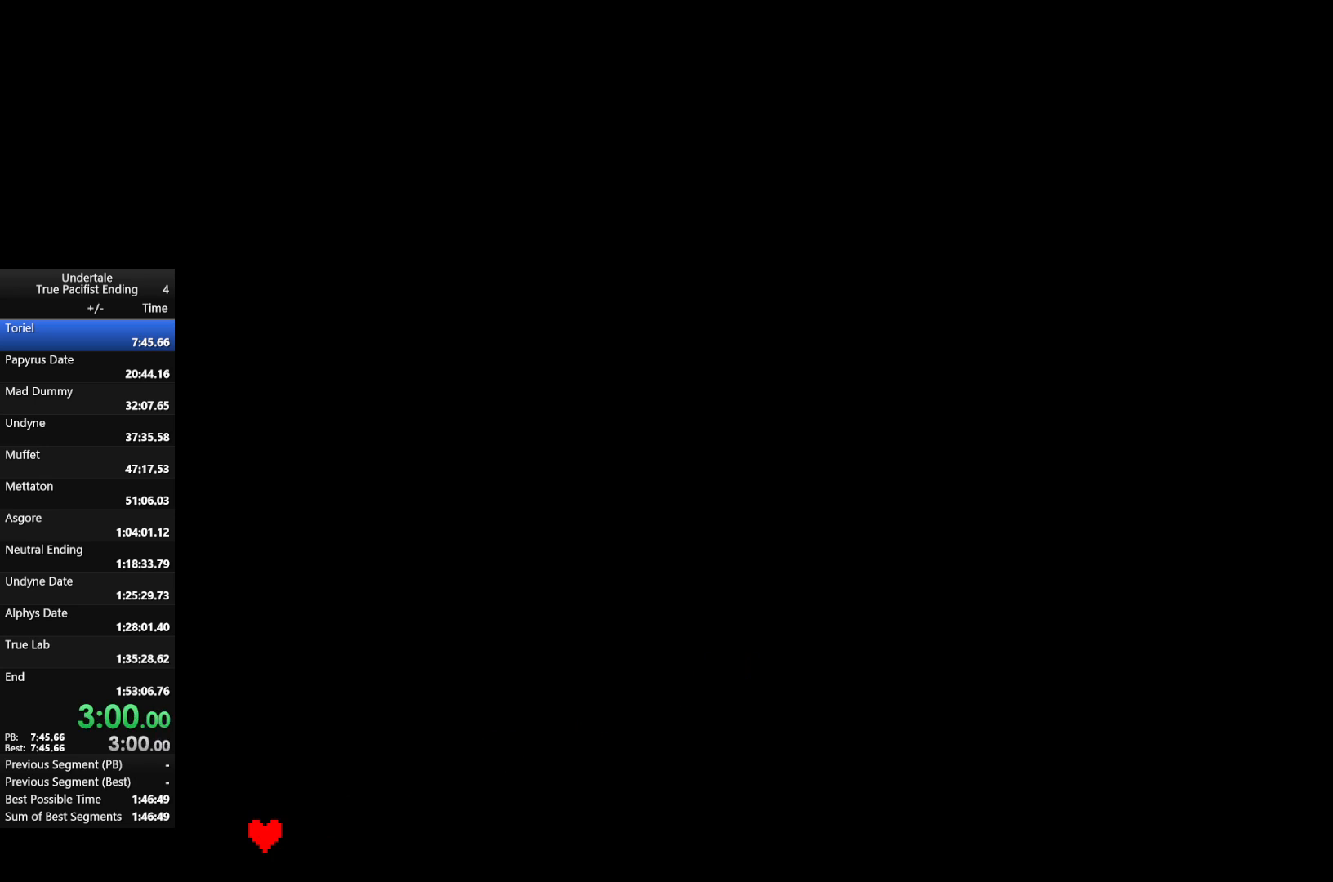
{"keys": ["z"], "events": [[267, "left", "down"], [400, "left", "up"], [500, "z", "down"]]}
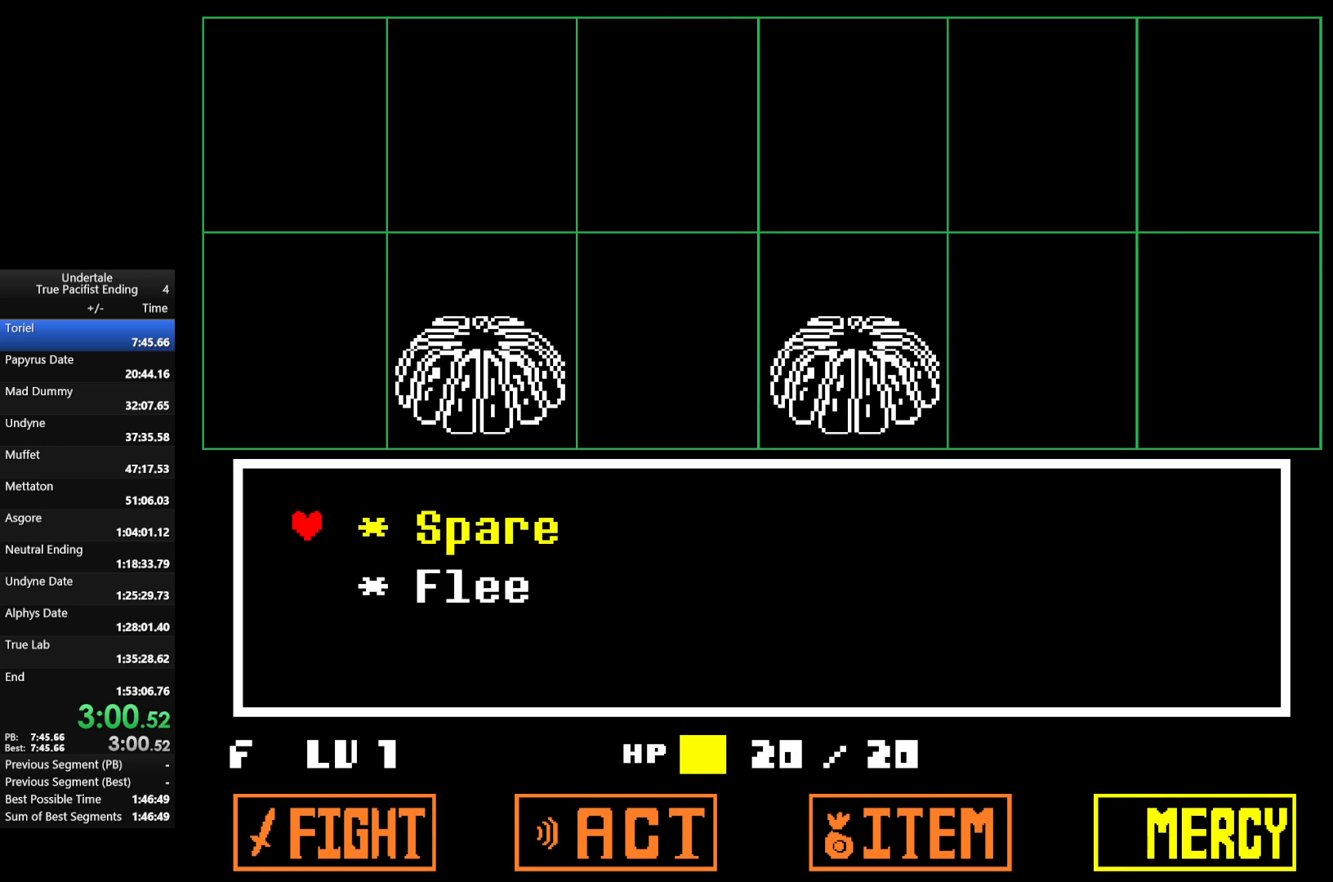
{"keys": [], "events": [[100, "up", "down"], [100, "z", "up"], [200, "up", "up"], [267, "z", "down"], [400, "z", "up"]]}
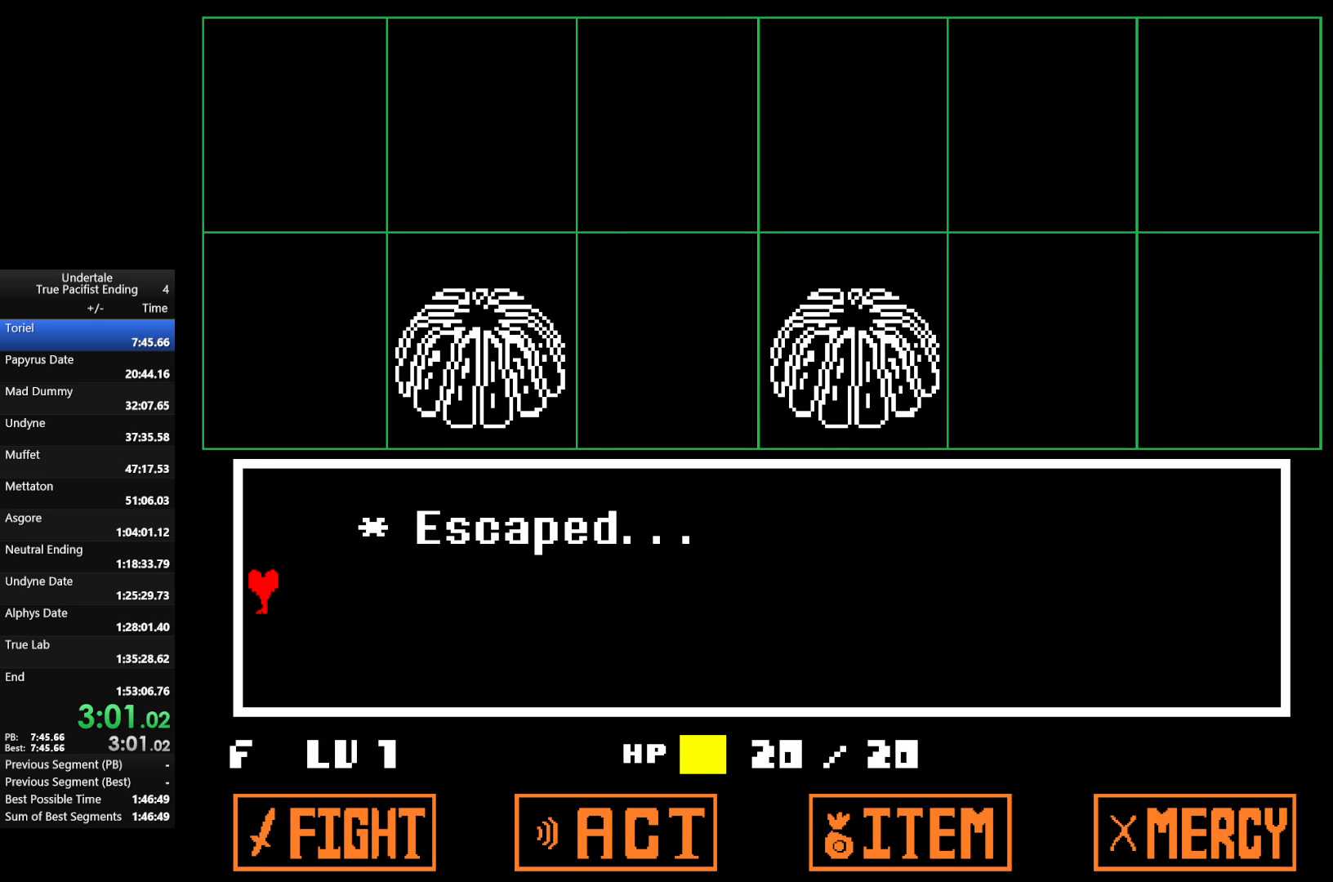
{"keys": ["left"], "events": [[100, "right", "down"], [200, "left", "down"], [200, "right", "up"]]}
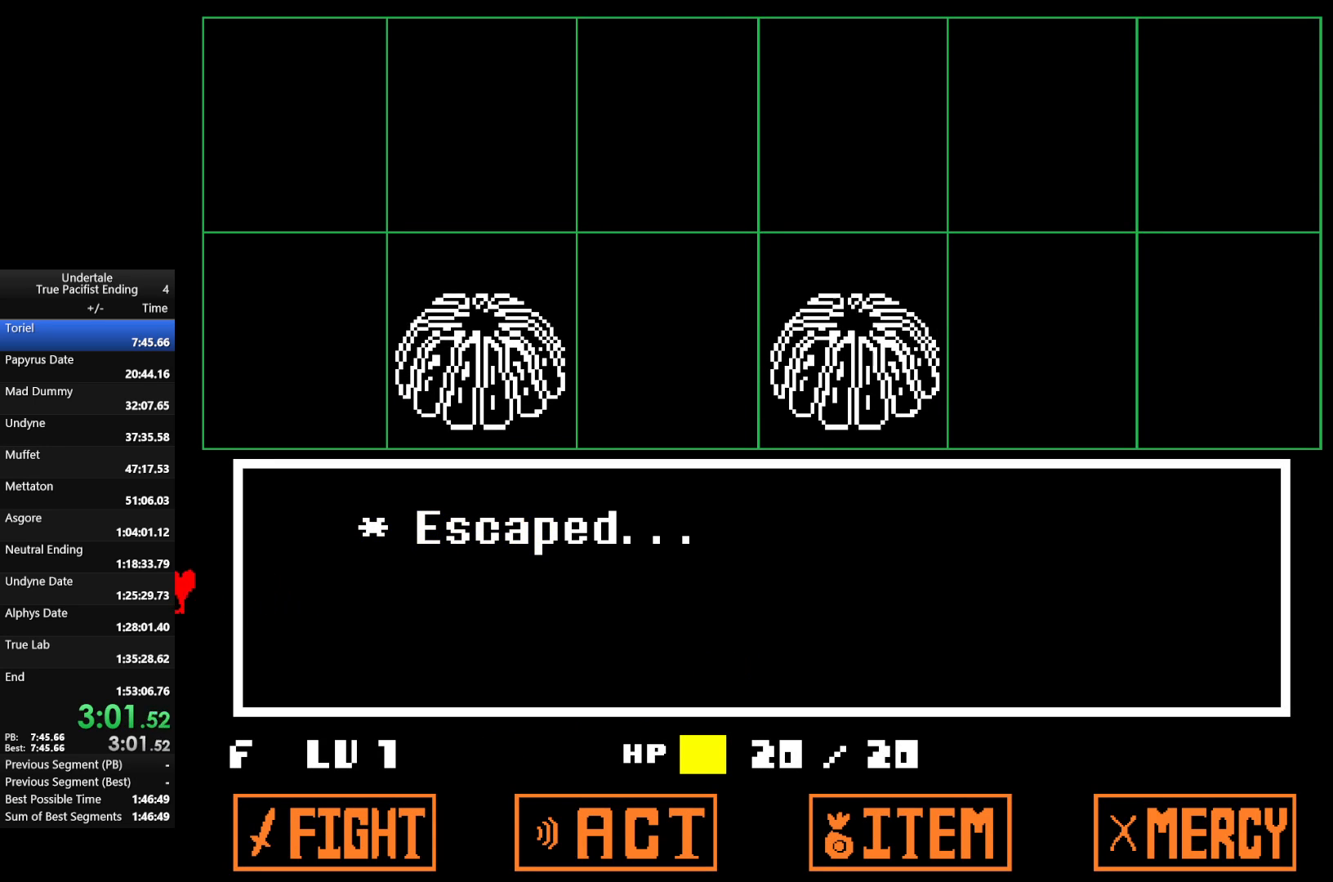
{"keys": ["left", "return", "shift"], "events": [[433, "shift", "down"], [500, "return", "down"]]}
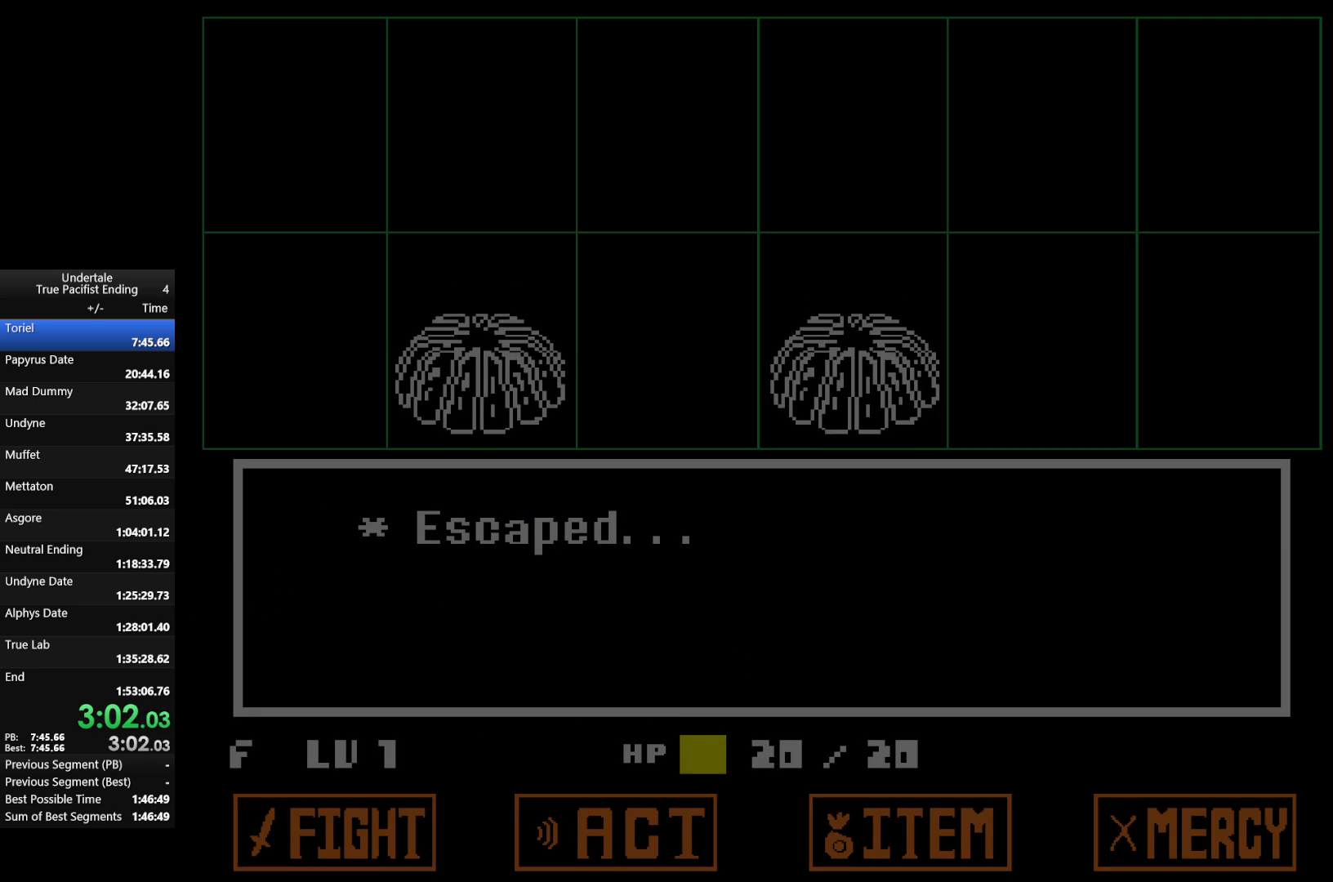
{"keys": ["left"], "events": [[33, "return", "up"], [67, "shift", "up"], [133, "return", "down"], [133, "shift", "down"], [133, "x", "down"], [167, "z", "down"], [233, "return", "up"], [233, "shift", "up"], [233, "z", "up"], [267, "return", "down"], [267, "x", "up"], [333, "shift", "down"], [367, "return", "up"], [367, "shift", "up"], [367, "x", "down"], [367, "z", "down"], [400, "shift", "down"], [467, "return", "down"], [467, "x", "up"], [467, "z", "up"], [500, "return", "up"], [500, "shift", "up"]]}
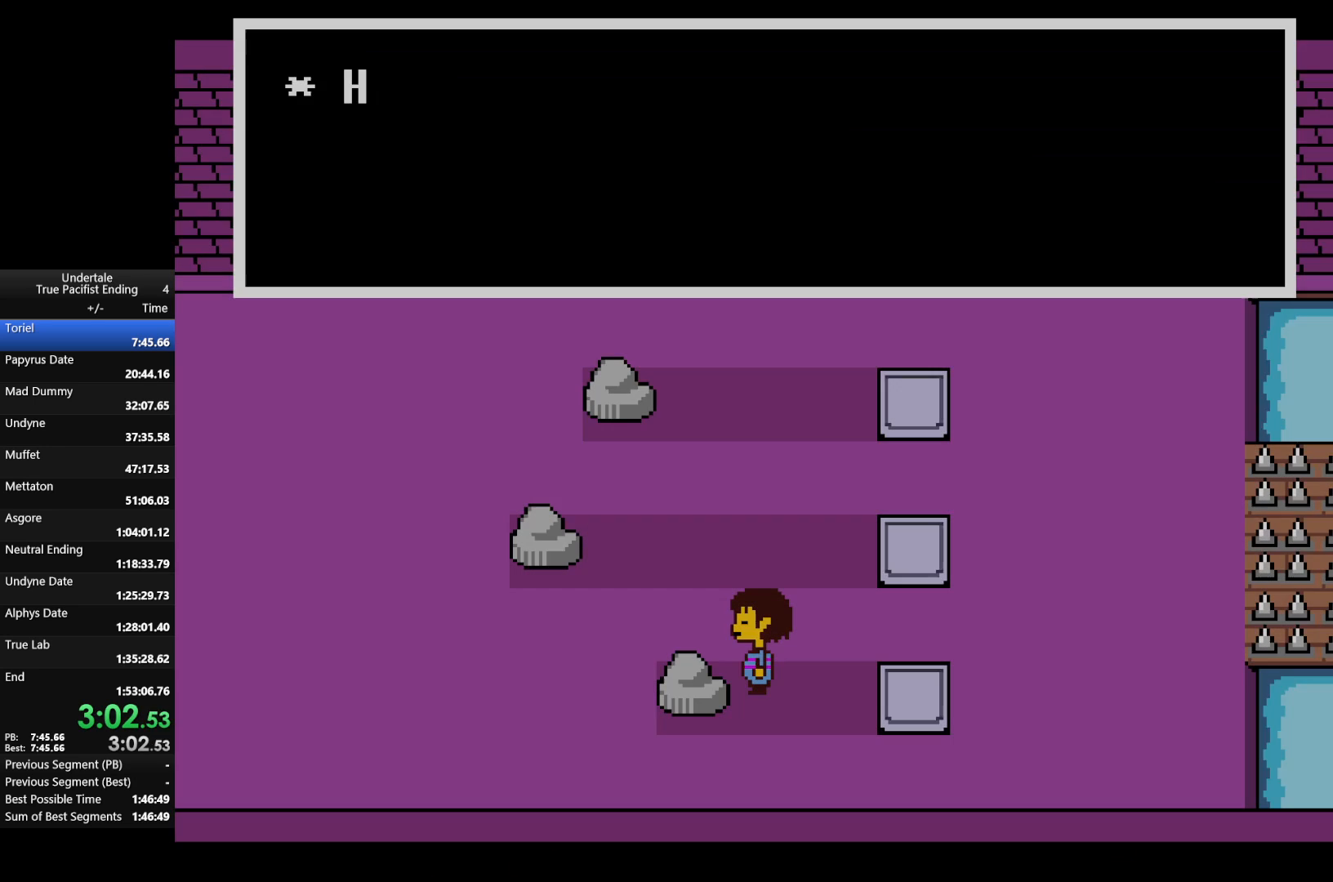
{"keys": ["left", "return", "shift"], "events": [[67, "shift", "down"], [67, "x", "down"], [67, "z", "down"], [100, "z", "up"], [133, "shift", "up"], [133, "x", "up"], [200, "return", "down"], [200, "shift", "down"], [200, "x", "down"], [200, "z", "down"], [300, "return", "up"], [300, "shift", "up"], [300, "x", "up"], [300, "z", "up"], [333, "return", "down"], [333, "shift", "down"], [400, "x", "down"], [400, "z", "down"], [433, "return", "up"], [433, "shift", "up"], [433, "x", "up"], [433, "z", "up"], [500, "return", "down"], [500, "shift", "down"]]}
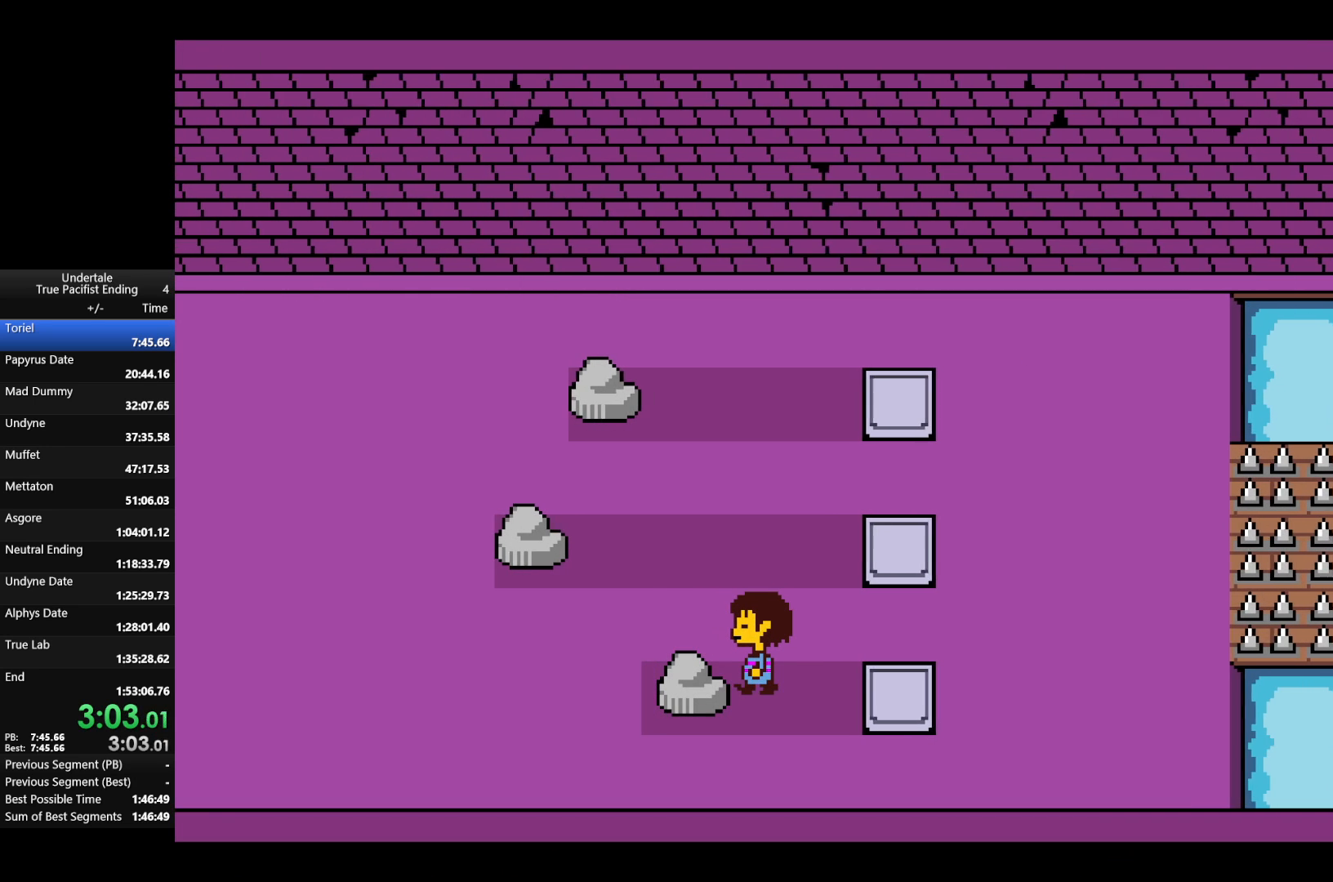
{"keys": ["return", "shift"], "events": [[33, "return", "up"], [33, "x", "down"], [33, "z", "down"], [100, "shift", "up"], [133, "return", "down"], [133, "shift", "down"], [133, "x", "up"], [133, "z", "up"], [233, "x", "down"], [233, "z", "down"], [267, "left", "up"], [267, "return", "up"], [267, "shift", "up"], [267, "z", "up"], [333, "return", "down"], [333, "x", "up"], [367, "shift", "down"], [367, "z", "down"], [433, "return", "up"], [433, "x", "down"], [467, "shift", "up"], [467, "x", "up"], [467, "z", "up"], [500, "return", "down"], [500, "shift", "down"]]}
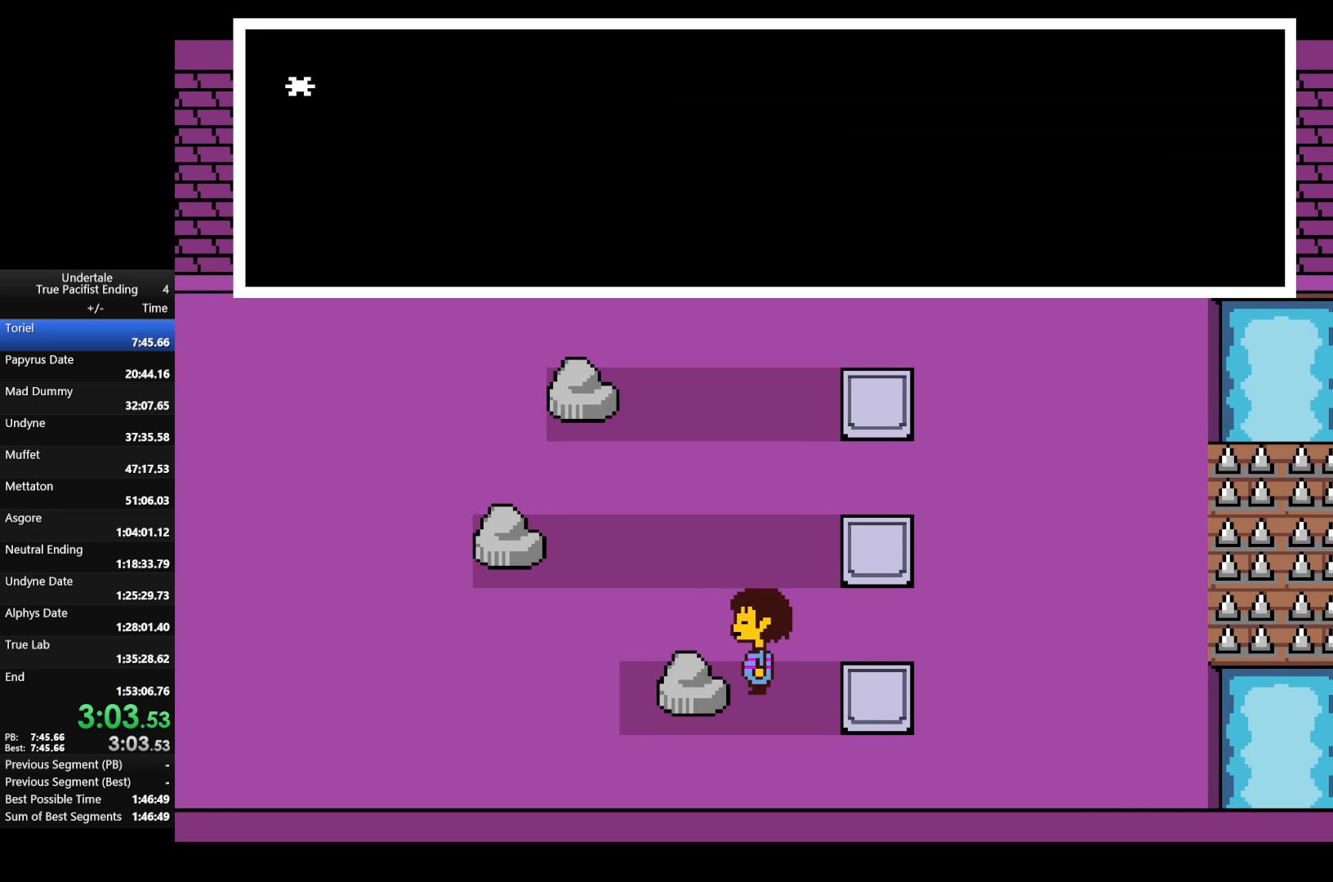
{"keys": ["x"], "events": [[67, "z", "down"], [100, "return", "up"], [100, "x", "down"], [167, "return", "down"], [167, "x", "up"], [167, "z", "up"], [200, "shift", "up"], [233, "shift", "down"], [233, "x", "down"], [233, "z", "down"], [300, "z", "up"], [333, "return", "up"], [333, "shift", "up"], [333, "x", "up"], [367, "return", "down"], [433, "shift", "down"], [433, "x", "down"], [433, "z", "down"], [467, "return", "up"], [467, "shift", "up"], [467, "z", "up"]]}
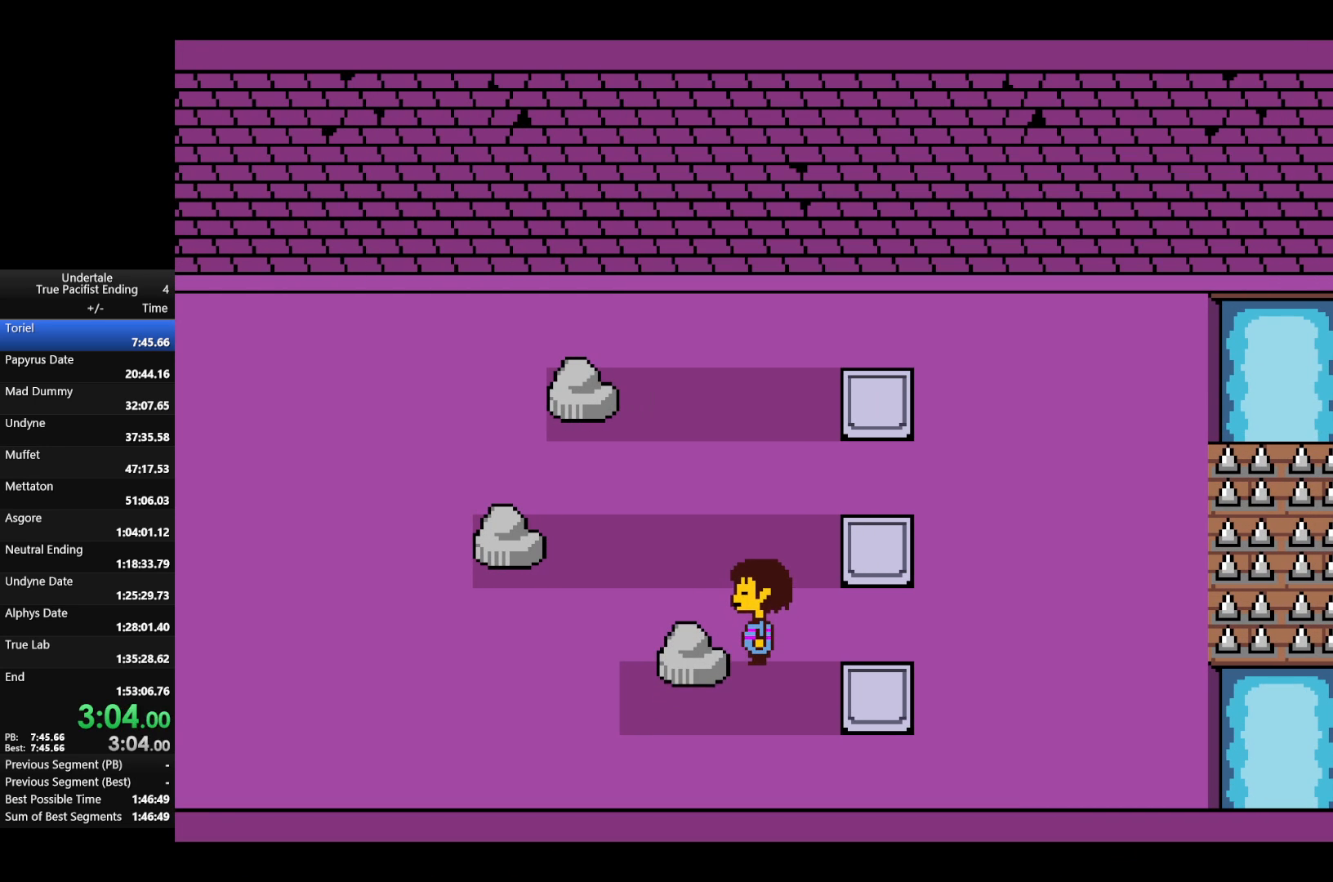
{"keys": ["x", "z"], "events": [[33, "shift", "down"], [33, "x", "up"], [67, "return", "down"], [100, "return", "up"], [100, "shift", "up"], [100, "x", "down"], [100, "z", "down"], [167, "return", "down"], [167, "shift", "down"], [200, "return", "up"], [200, "shift", "up"], [200, "x", "up"], [200, "z", "up"], [267, "return", "down"], [267, "shift", "down"], [300, "return", "up"], [300, "shift", "up"], [300, "x", "down"], [300, "z", "down"], [400, "return", "down"], [400, "shift", "down"], [400, "x", "up"], [400, "z", "up"], [433, "return", "up"], [433, "shift", "up"], [500, "x", "down"], [500, "z", "down"]]}
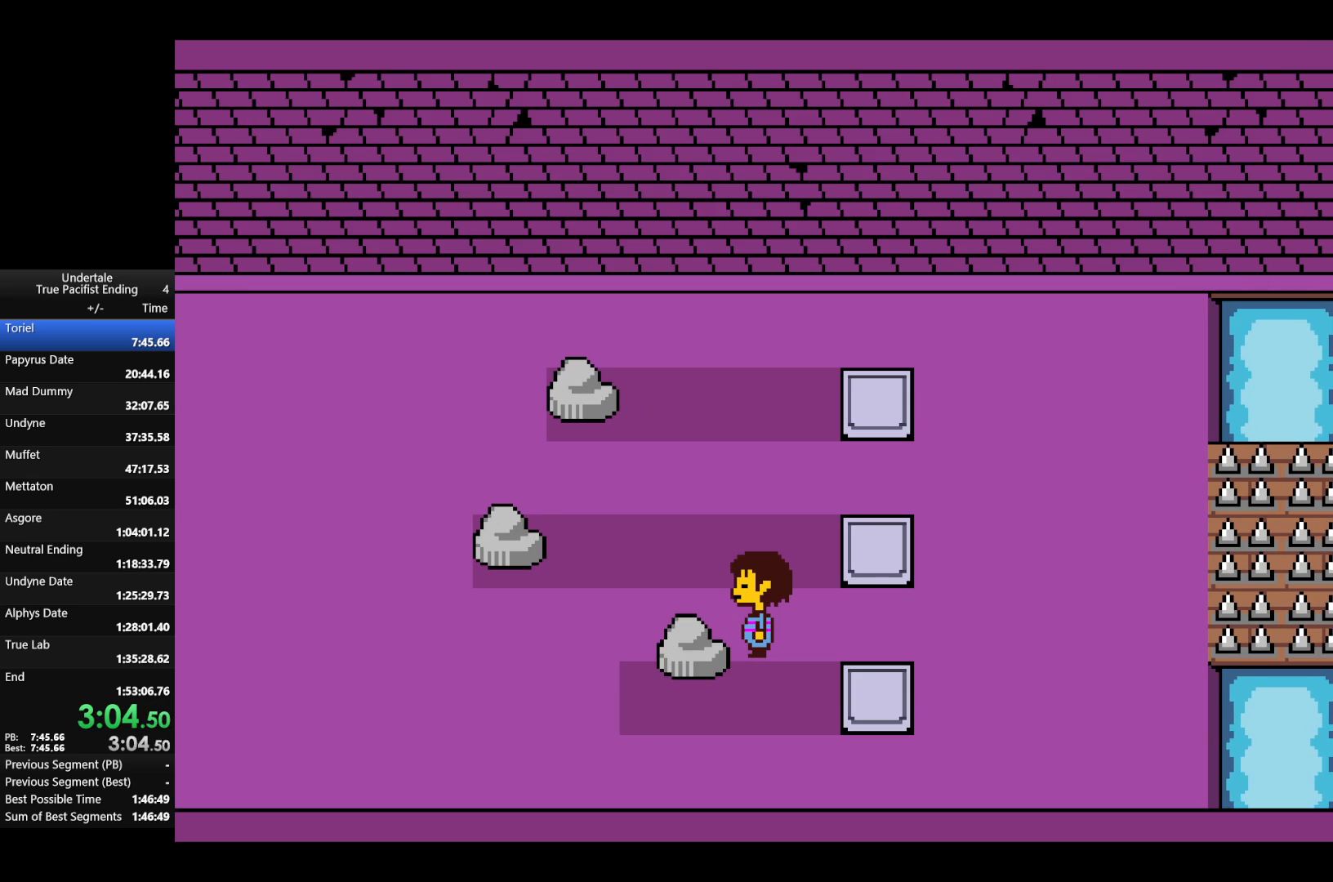
{"keys": ["right"], "events": [[33, "return", "down"], [33, "shift", "down"], [100, "return", "up"], [100, "shift", "up"], [100, "x", "up"], [100, "z", "up"], [133, "shift", "down"], [167, "right", "down"], [167, "x", "down"], [167, "z", "down"], [233, "x", "up"], [267, "shift", "up"], [267, "z", "up"], [367, "z", "down"], [433, "x", "down"], [500, "x", "up"], [500, "z", "up"]]}
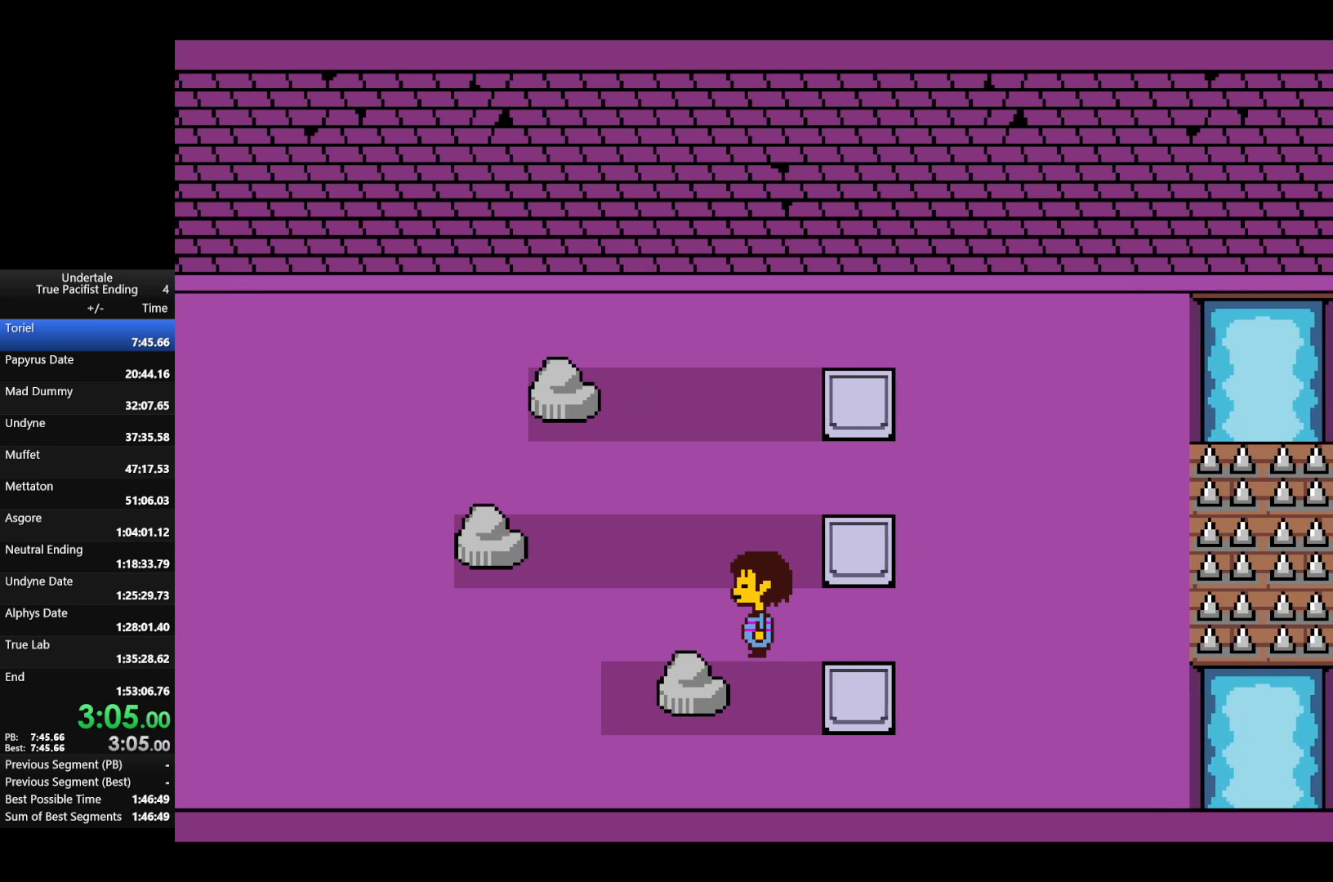
{"keys": ["right"], "events": []}
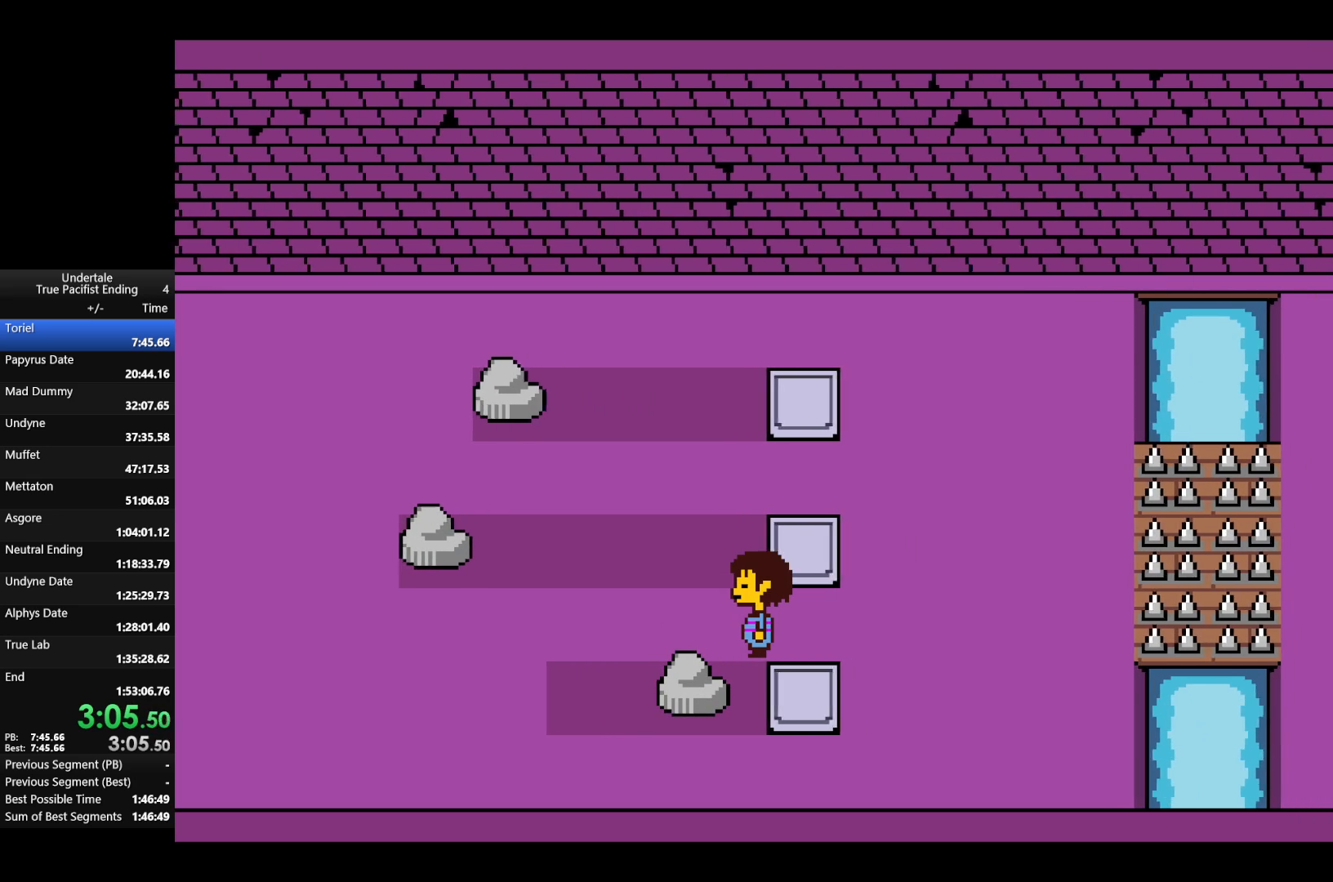
{"keys": ["right"], "events": []}
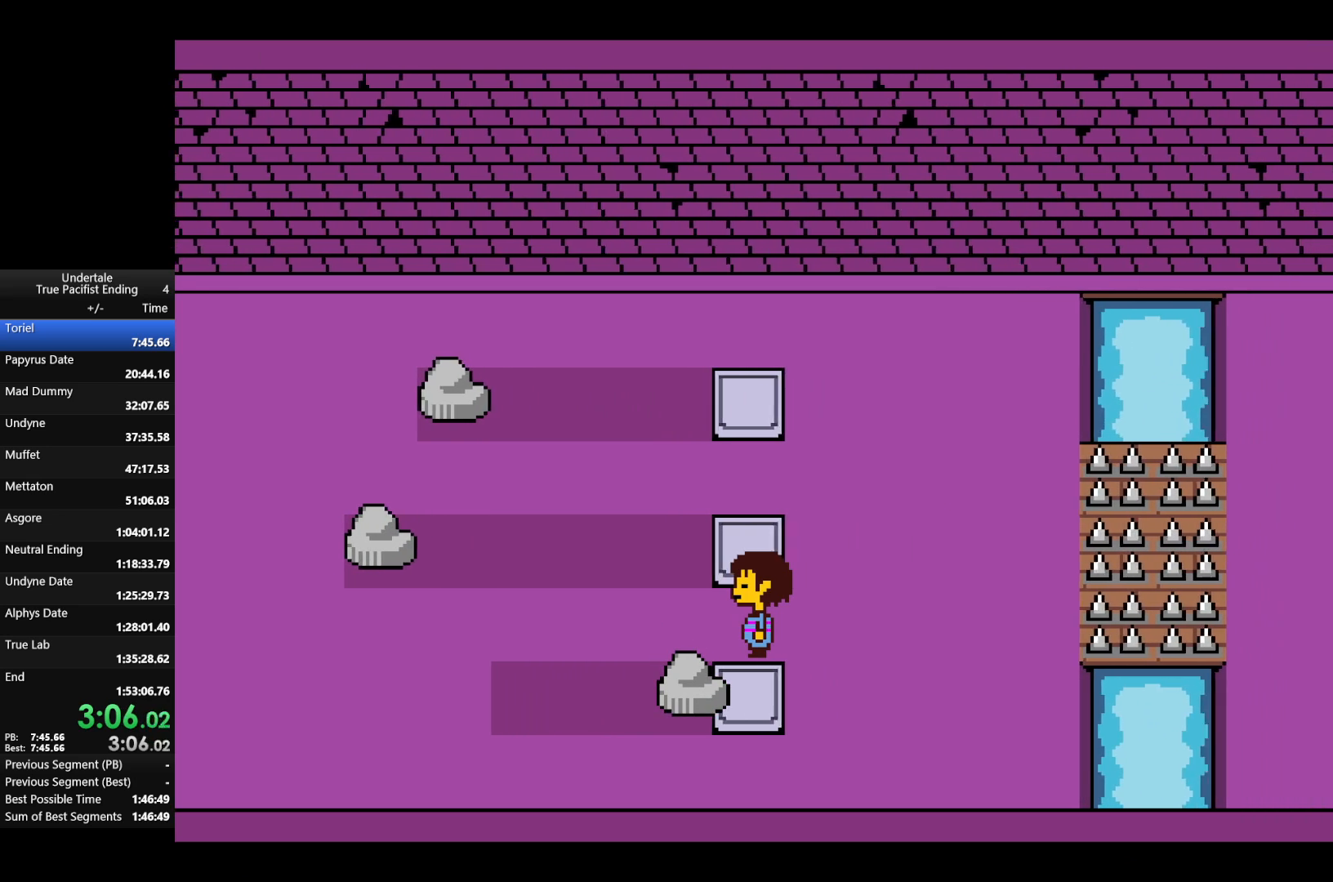
{"keys": ["right"], "events": []}
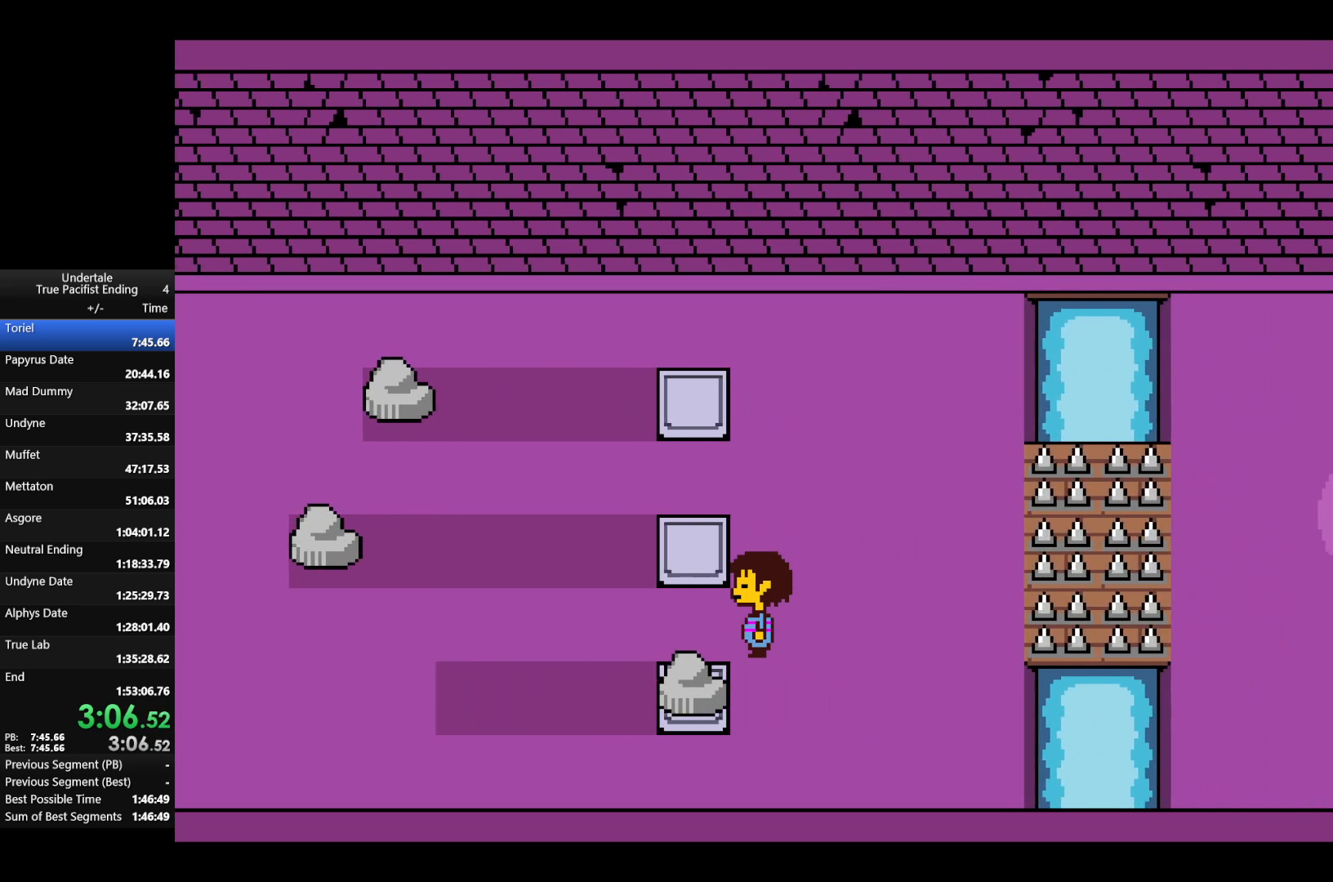
{"keys": ["left"], "events": [[500, "left", "down"], [500, "right", "up"]]}
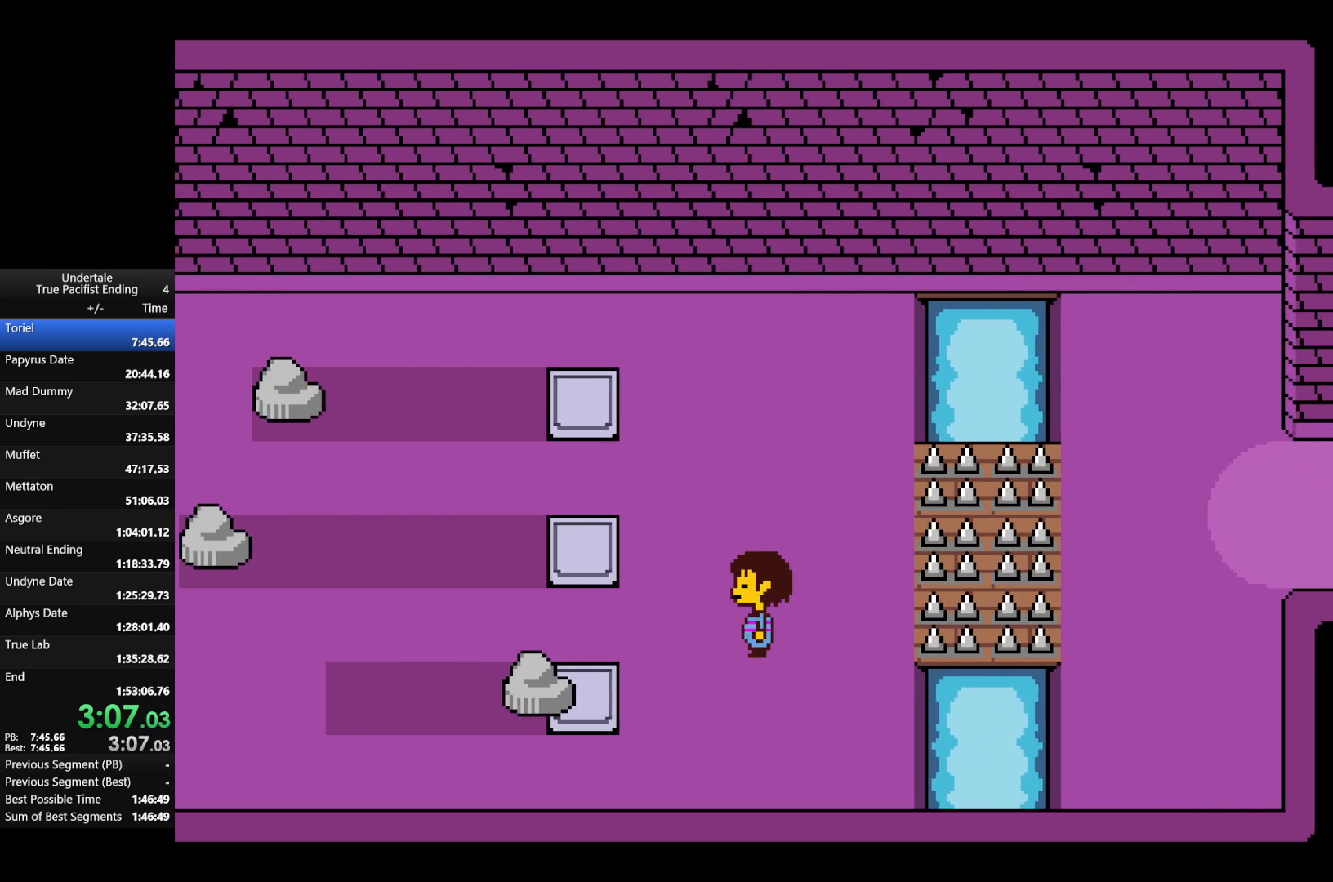
{"keys": [], "events": [[300, "down", "down"], [500, "down", "up"], [500, "left", "up"]]}
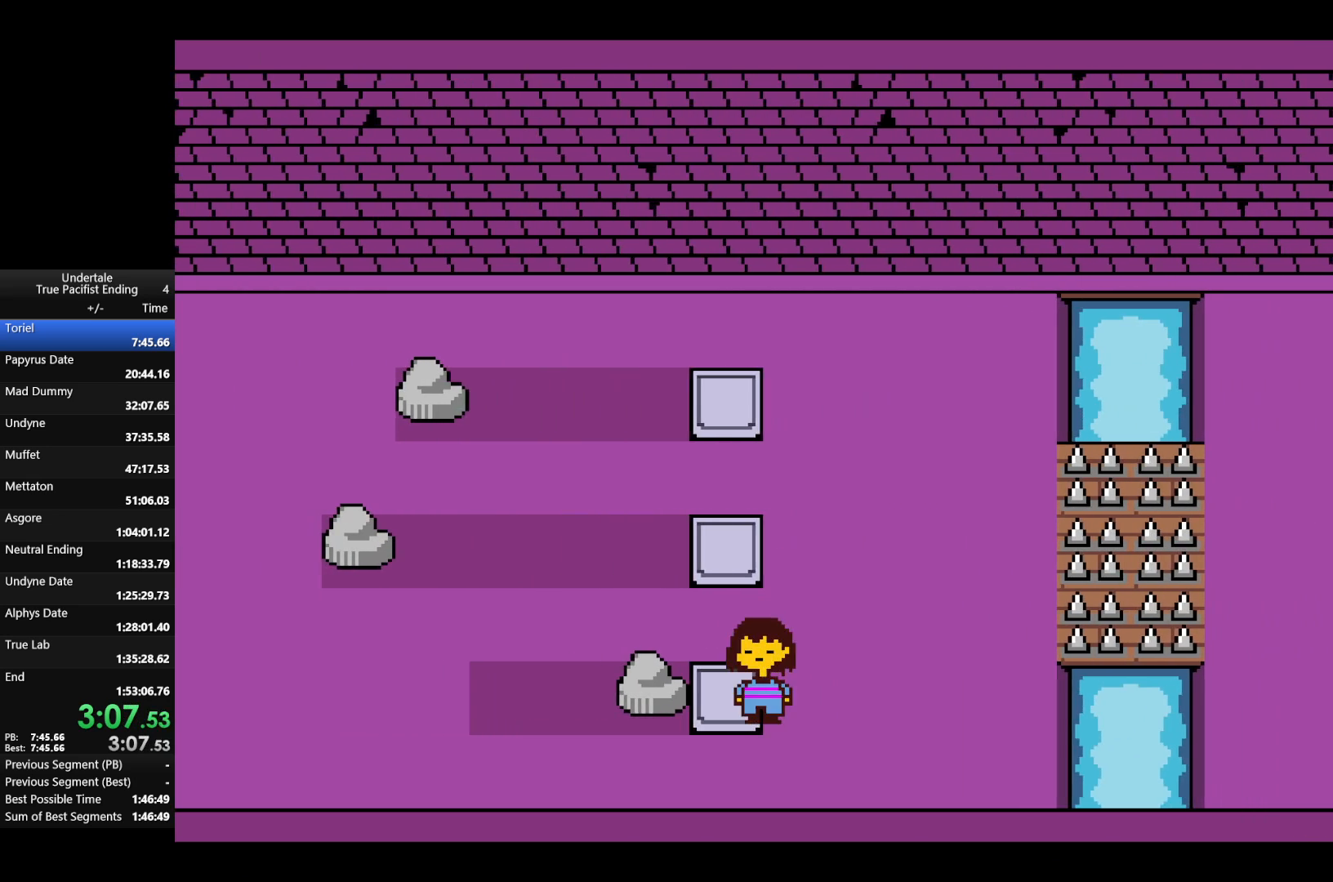
{"keys": [], "events": []}